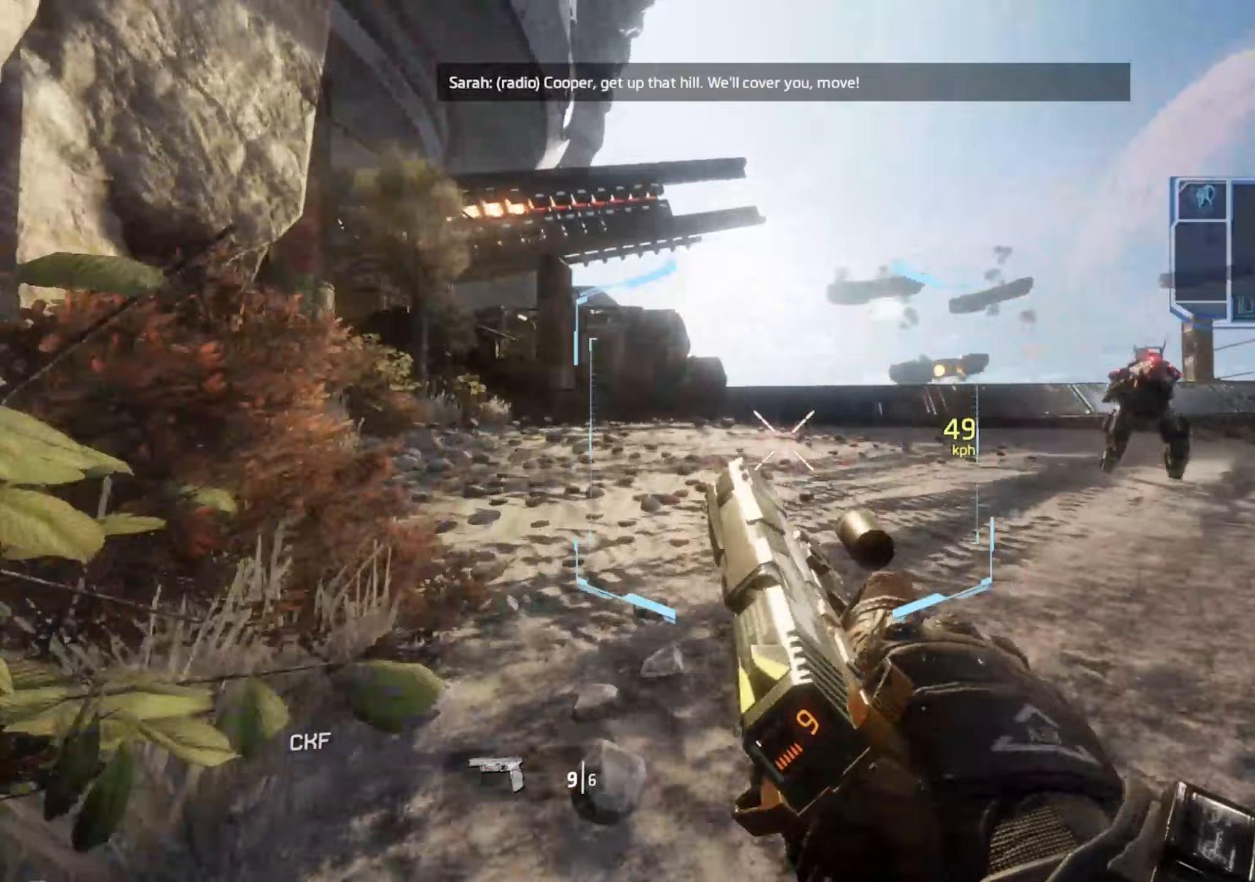
Gameplay with keyboard; each line is a JSON object with the keys held at the frame after it (dt_ms = milliseconds from this image to that frame). "events" lists presses ("down") and releases ("up") of "1", "2", "3", "4", "5", "a", "alt", "c", "caps_lock", "ctrl", "d", "e", "escape", "f", "q", "r", "s", "shift", "space", "t", "tab", "v", "w", "x" and "z" between this image and that frame as [ms after this image, input, new state], when the widget could be followed in between. No other keys are recorded. Mouse input is not recorded.
{"dt_ms": 200, "keys": ["a"], "events": [[33, "space", "up"]]}
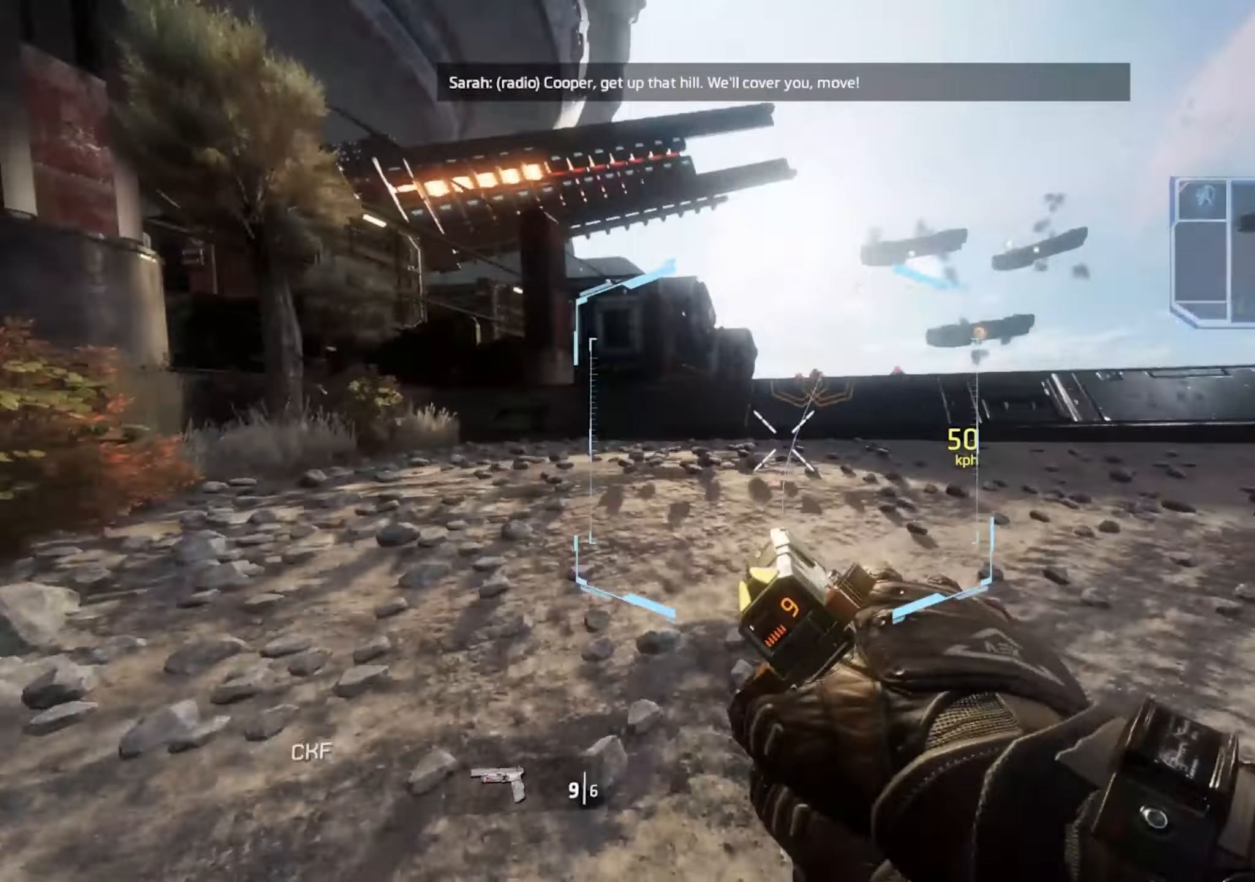
{"dt_ms": 500, "keys": ["a"], "events": [[17, "d", "down"], [17, "space", "down"], [67, "d", "up"], [67, "space", "up"], [150, "w", "down"], [200, "w", "up"], [350, "w", "down"], [433, "w", "up"]]}
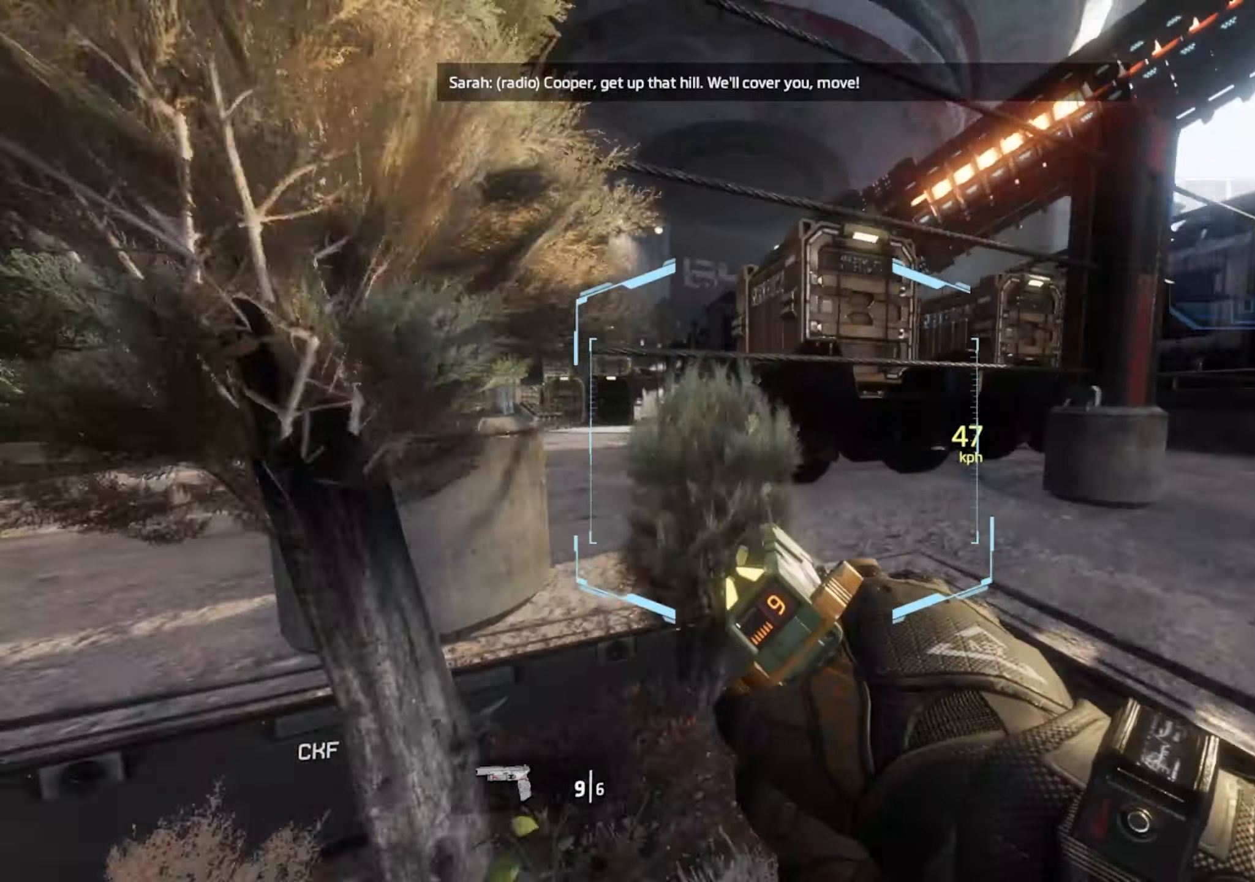
{"dt_ms": 500, "keys": ["a"], "events": [[317, "space", "down"], [400, "r", "down"], [400, "space", "up"], [400, "w", "down"], [450, "r", "up"], [450, "w", "up"]]}
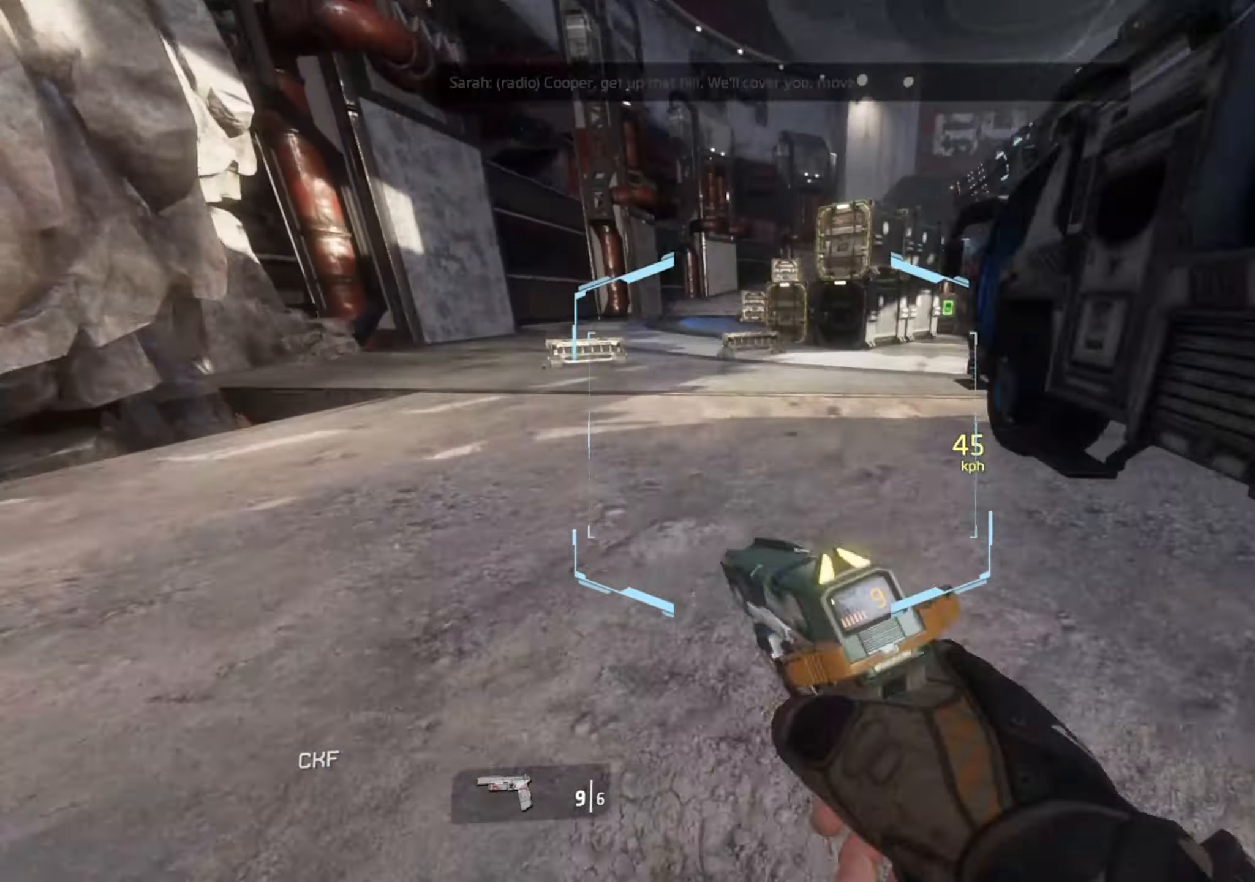
{"dt_ms": 500, "keys": ["a"], "events": [[50, "w", "down"], [150, "w", "up"]]}
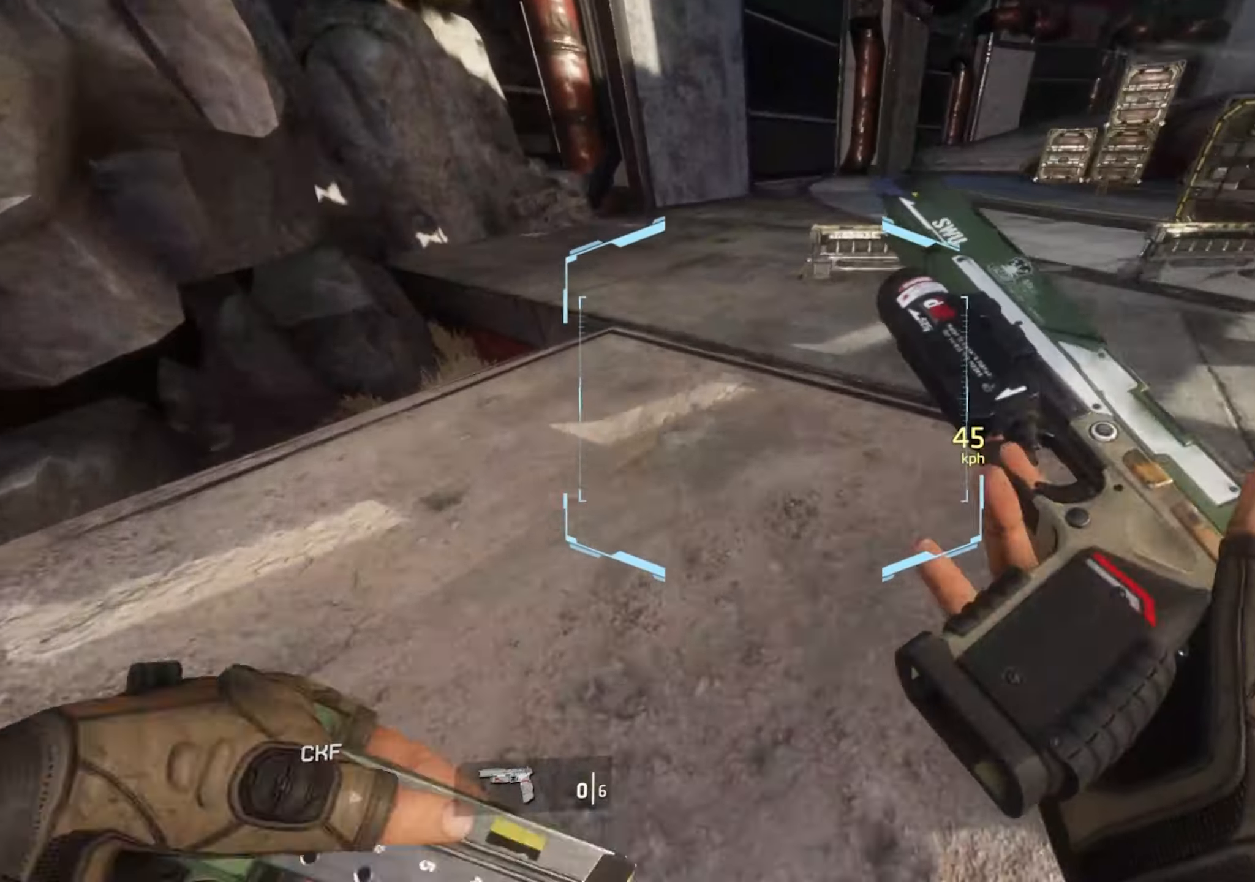
{"dt_ms": 500, "keys": ["a", "d", "space"], "events": [[200, "d", "down"], [200, "space", "down"], [300, "a", "up"], [300, "space", "up"], [483, "a", "down"], [483, "space", "down"]]}
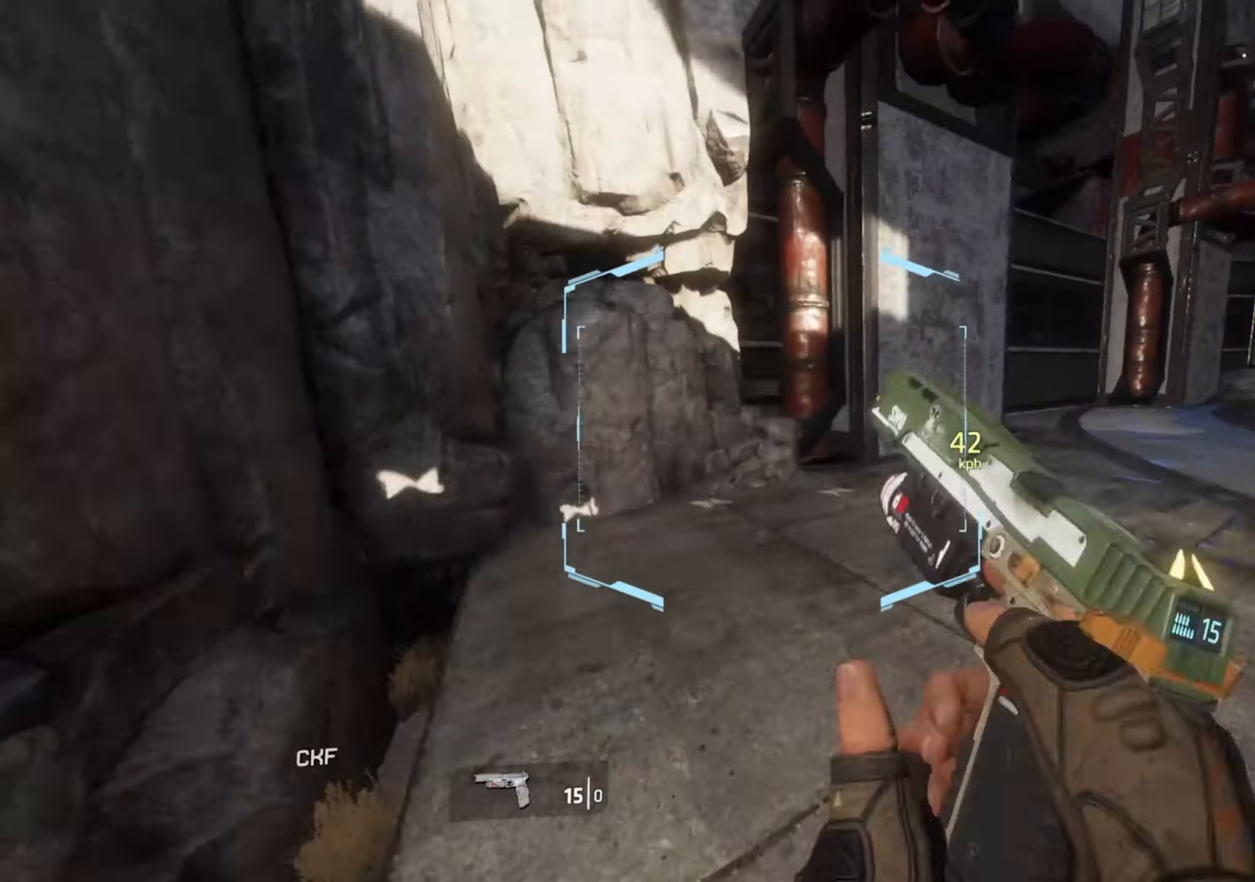
{"dt_ms": 500, "keys": ["d"], "events": [[33, "space", "up"], [67, "a", "up"]]}
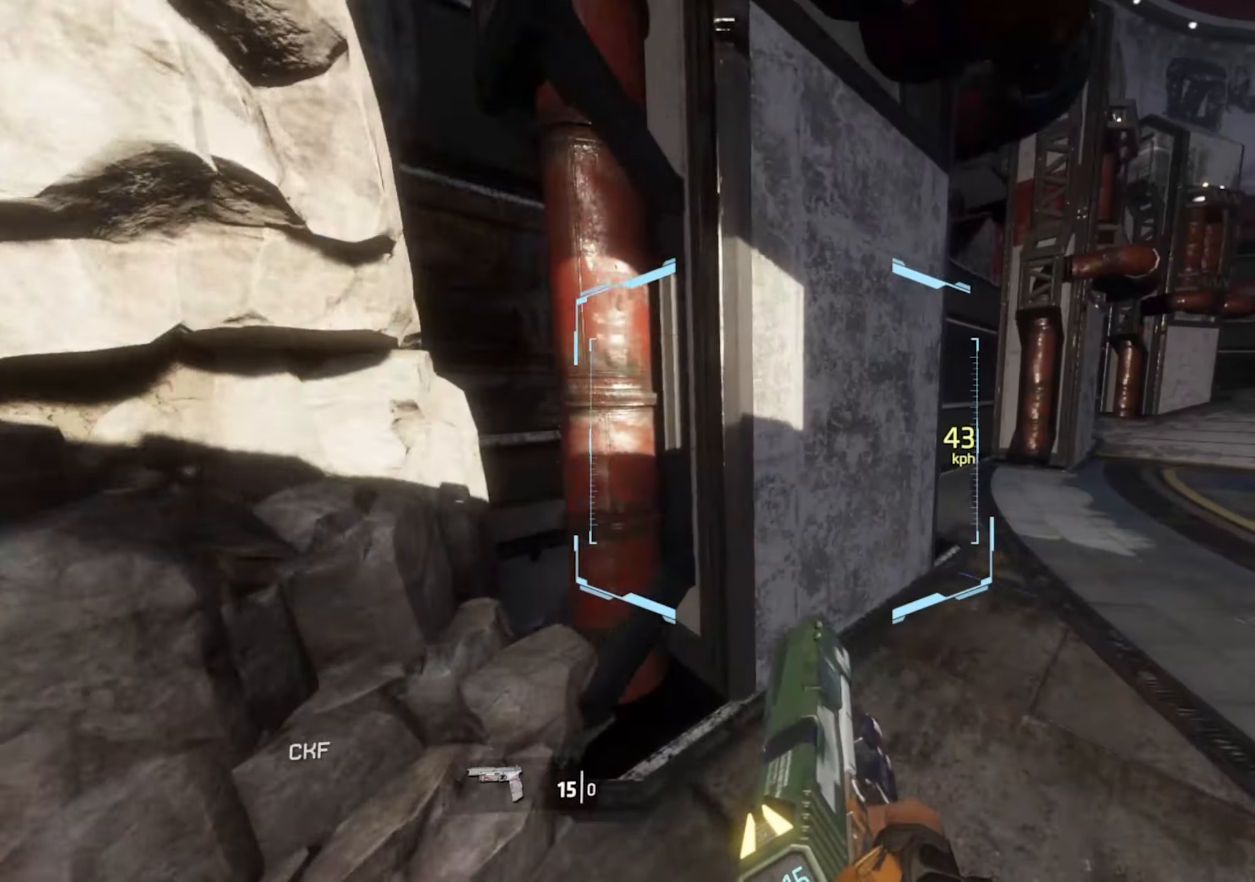
{"dt_ms": 500, "keys": [], "events": [[317, "d", "up"]]}
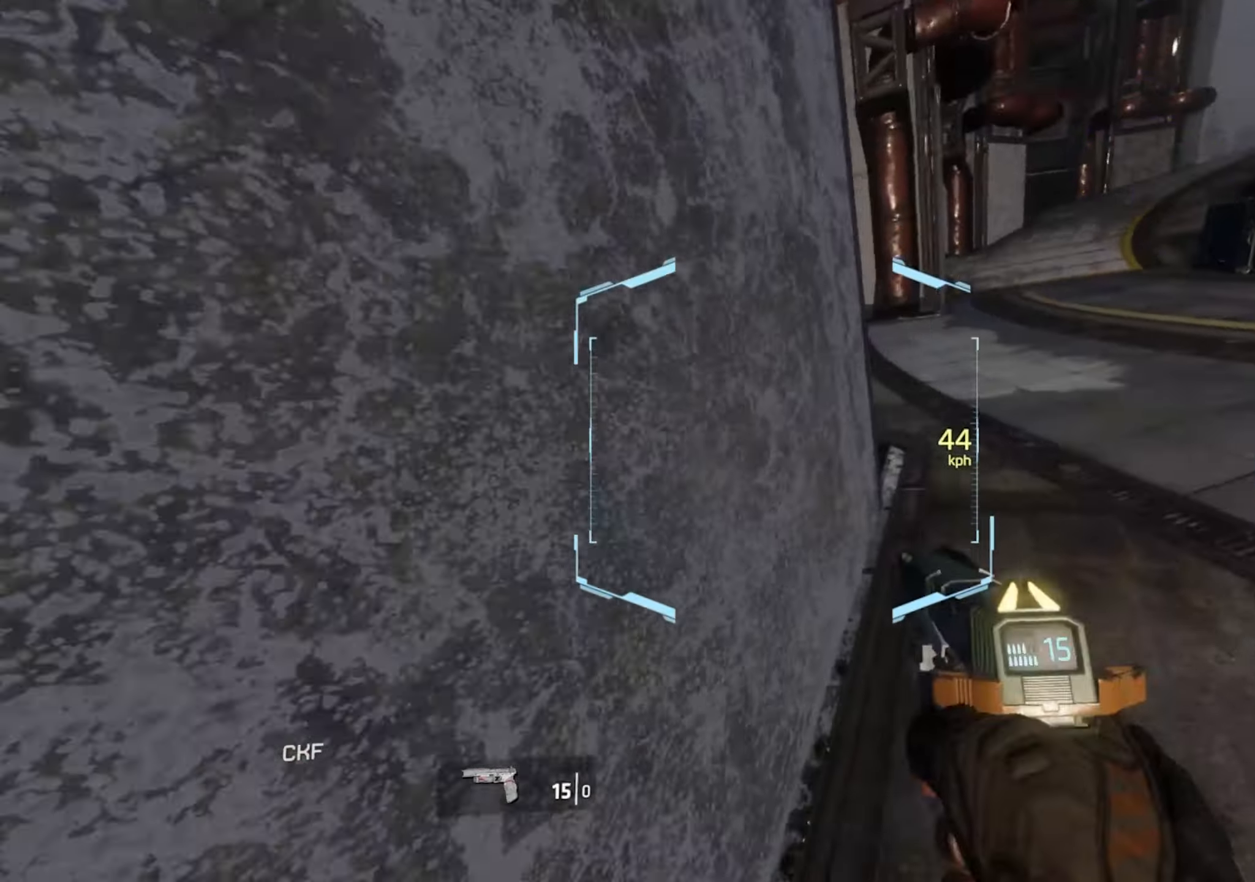
{"dt_ms": 500, "keys": ["a"], "events": [[117, "a", "down"], [117, "d", "down"], [117, "space", "down"], [117, "v", "down"], [117, "w", "down"], [167, "d", "up"], [167, "v", "up"], [167, "w", "up"], [200, "space", "up"]]}
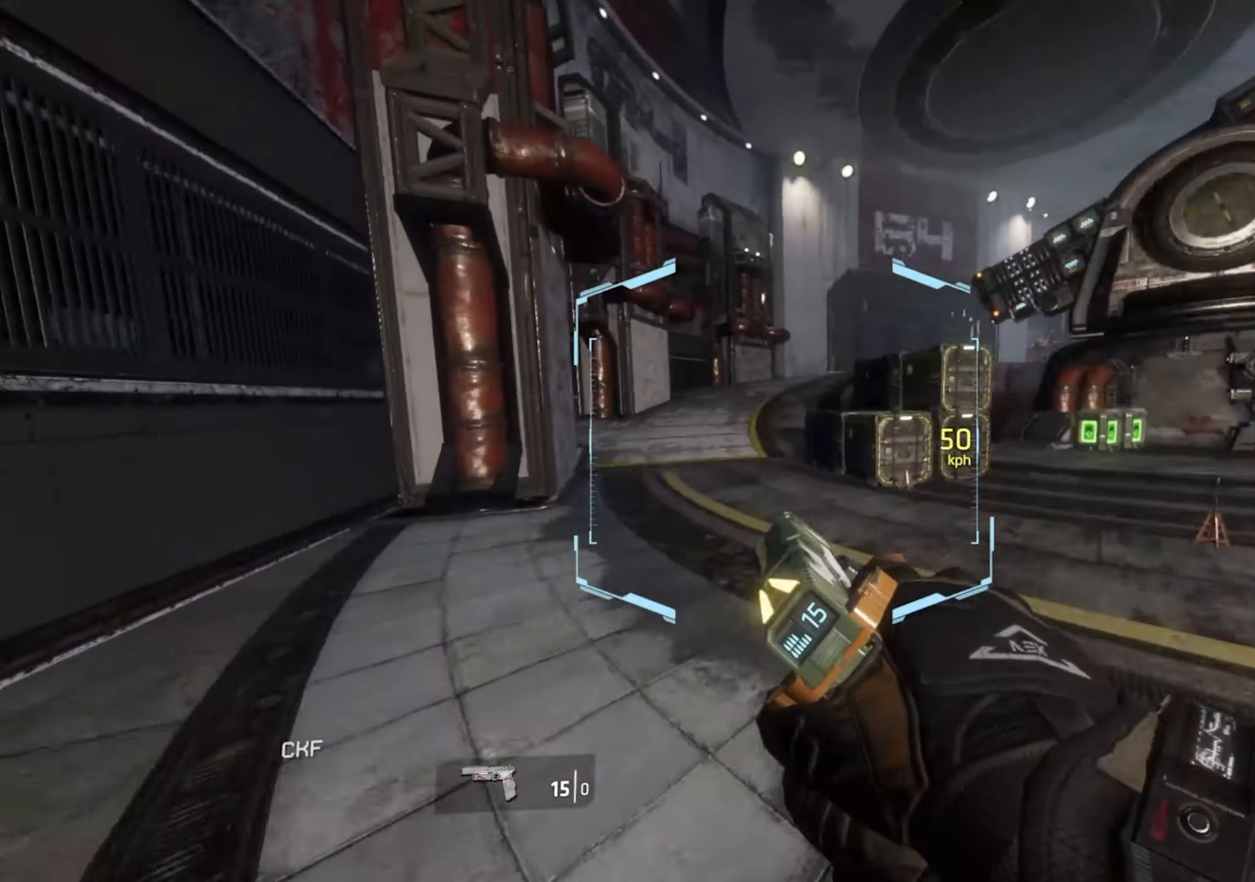
{"dt_ms": 500, "keys": ["a"], "events": []}
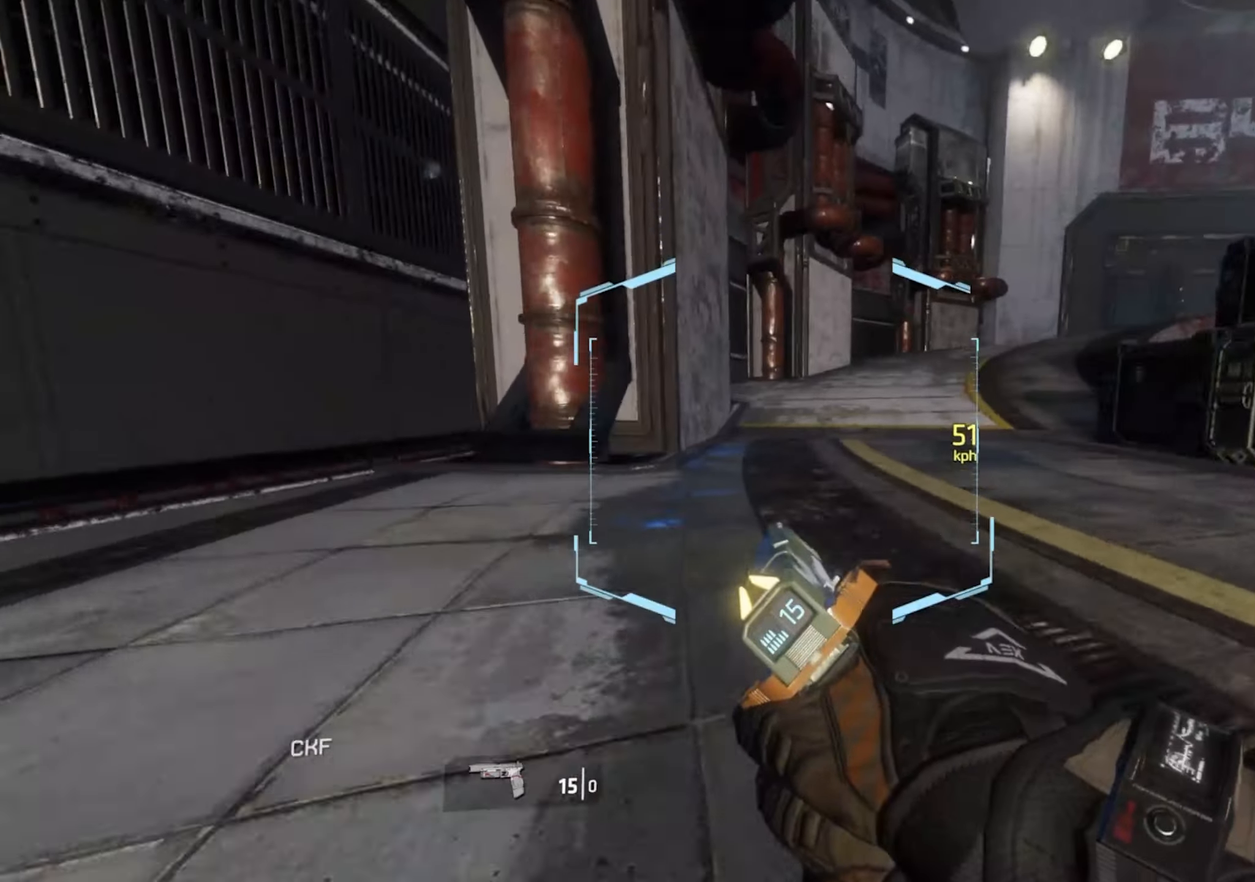
{"dt_ms": 500, "keys": [], "events": [[100, "space", "down"], [183, "space", "up"], [467, "a", "up"]]}
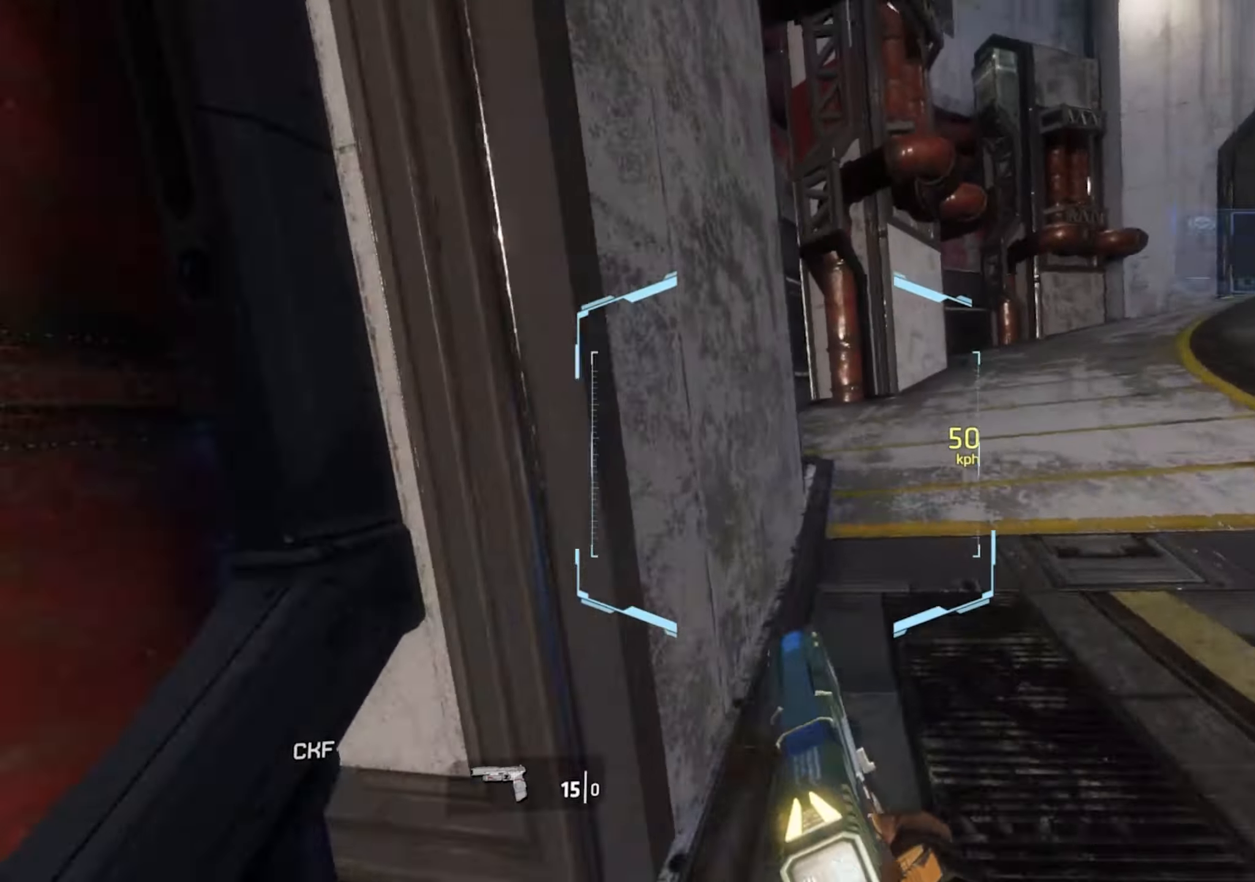
{"dt_ms": 500, "keys": ["a"], "events": [[200, "a", "down"], [200, "d", "down"], [200, "w", "down"], [250, "space", "down"], [250, "v", "down"], [300, "d", "up"], [300, "space", "up"], [300, "v", "up"], [300, "w", "up"]]}
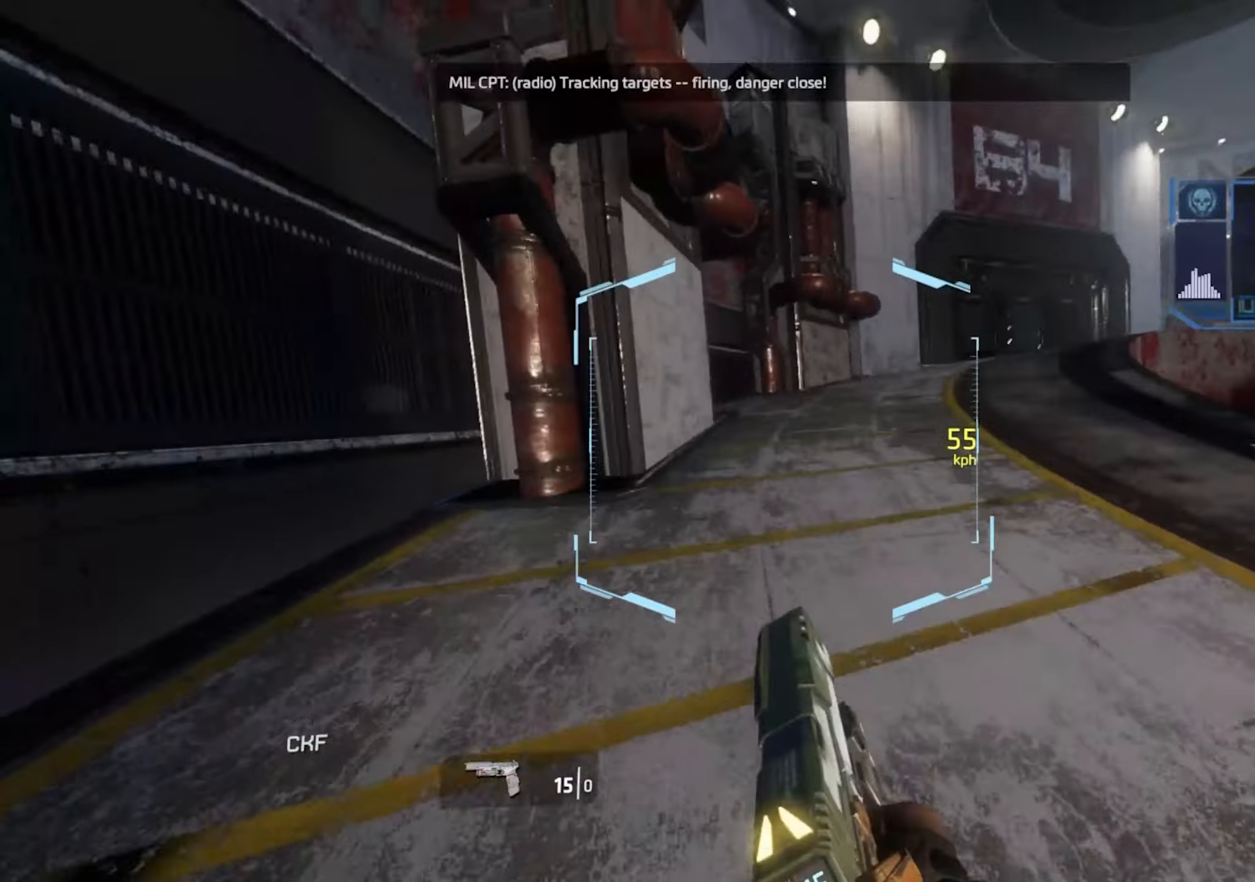
{"dt_ms": 500, "keys": ["a"], "events": [[267, "d", "down"], [317, "space", "down"], [350, "d", "up"], [350, "space", "up"]]}
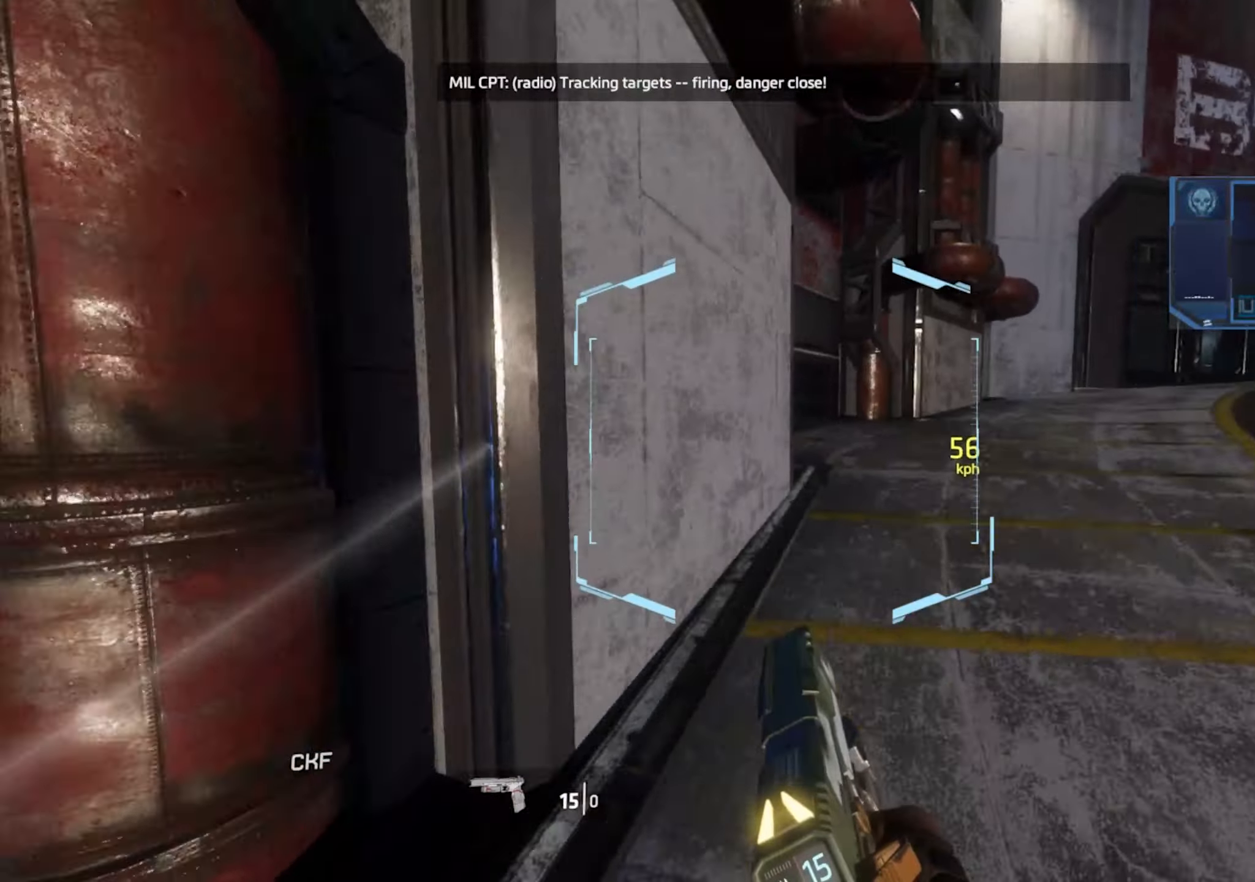
{"dt_ms": 500, "keys": ["a"], "events": [[100, "a", "up"], [334, "a", "down"], [334, "d", "down"], [334, "space", "down"], [334, "v", "down"], [334, "w", "down"], [384, "w", "up"], [417, "d", "up"], [417, "space", "up"], [417, "v", "up"]]}
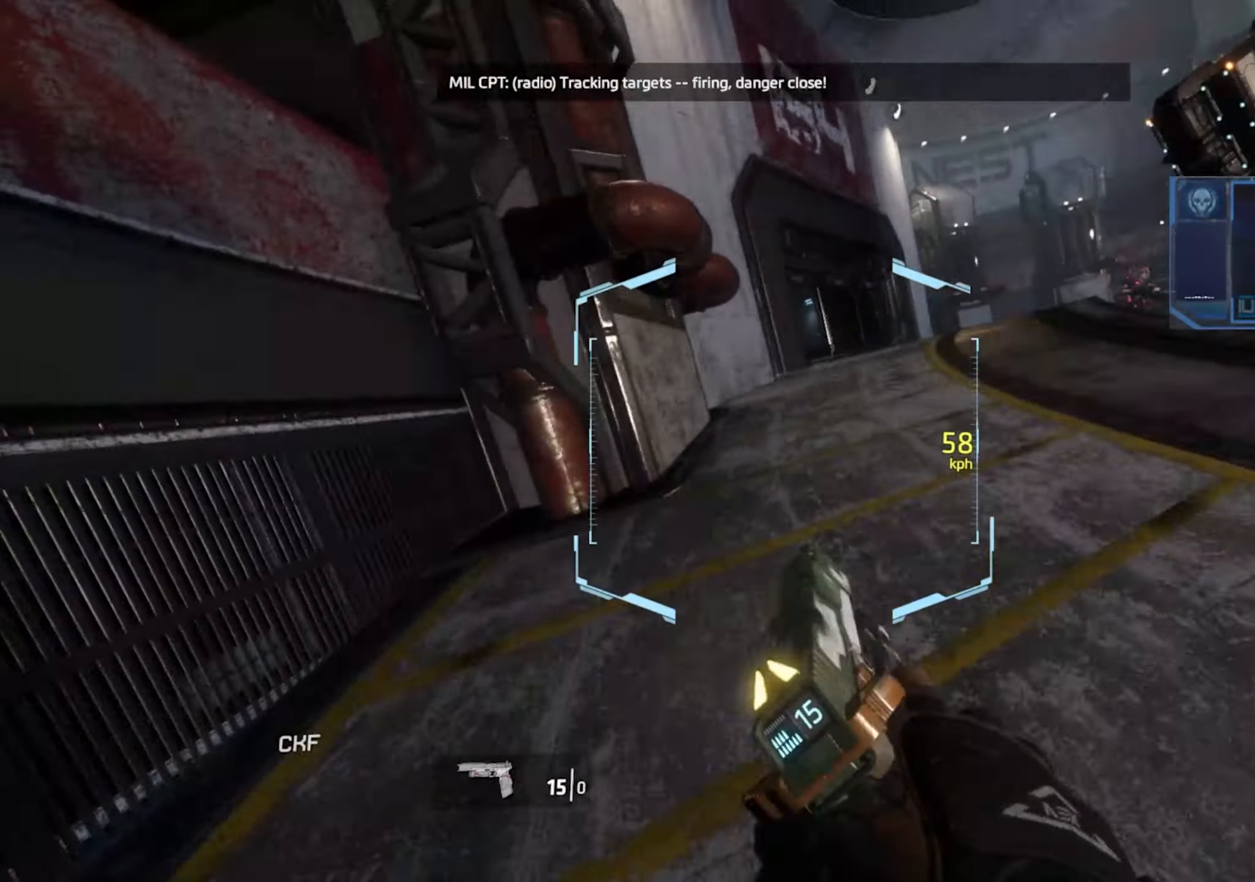
{"dt_ms": 500, "keys": ["a"], "events": []}
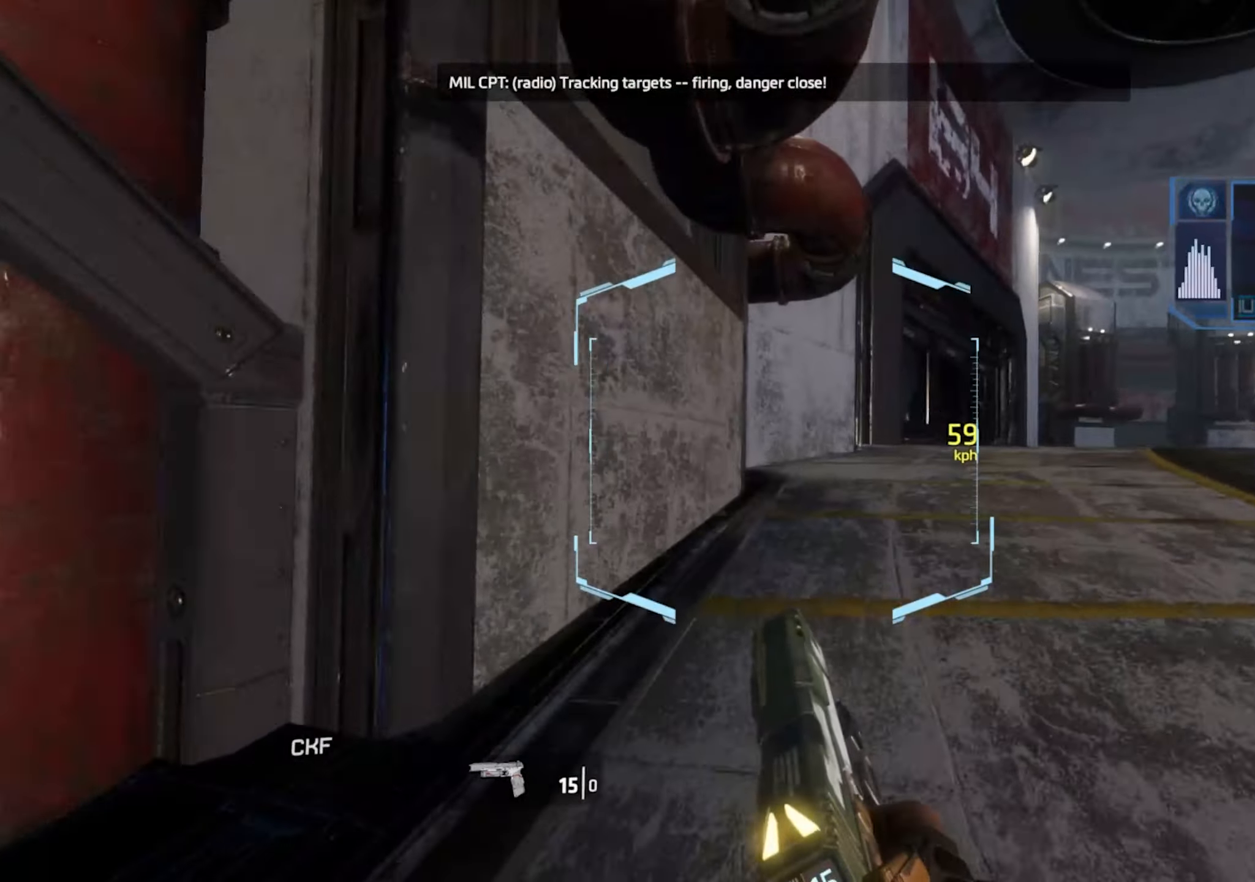
{"dt_ms": 500, "keys": ["a", "d", "space", "w"], "events": [[34, "d", "down"], [84, "space", "down"], [117, "space", "up"], [167, "d", "up"], [267, "a", "up"], [450, "a", "down"], [450, "d", "down"], [450, "space", "down"], [450, "v", "down"], [450, "w", "down"], [500, "v", "up"]]}
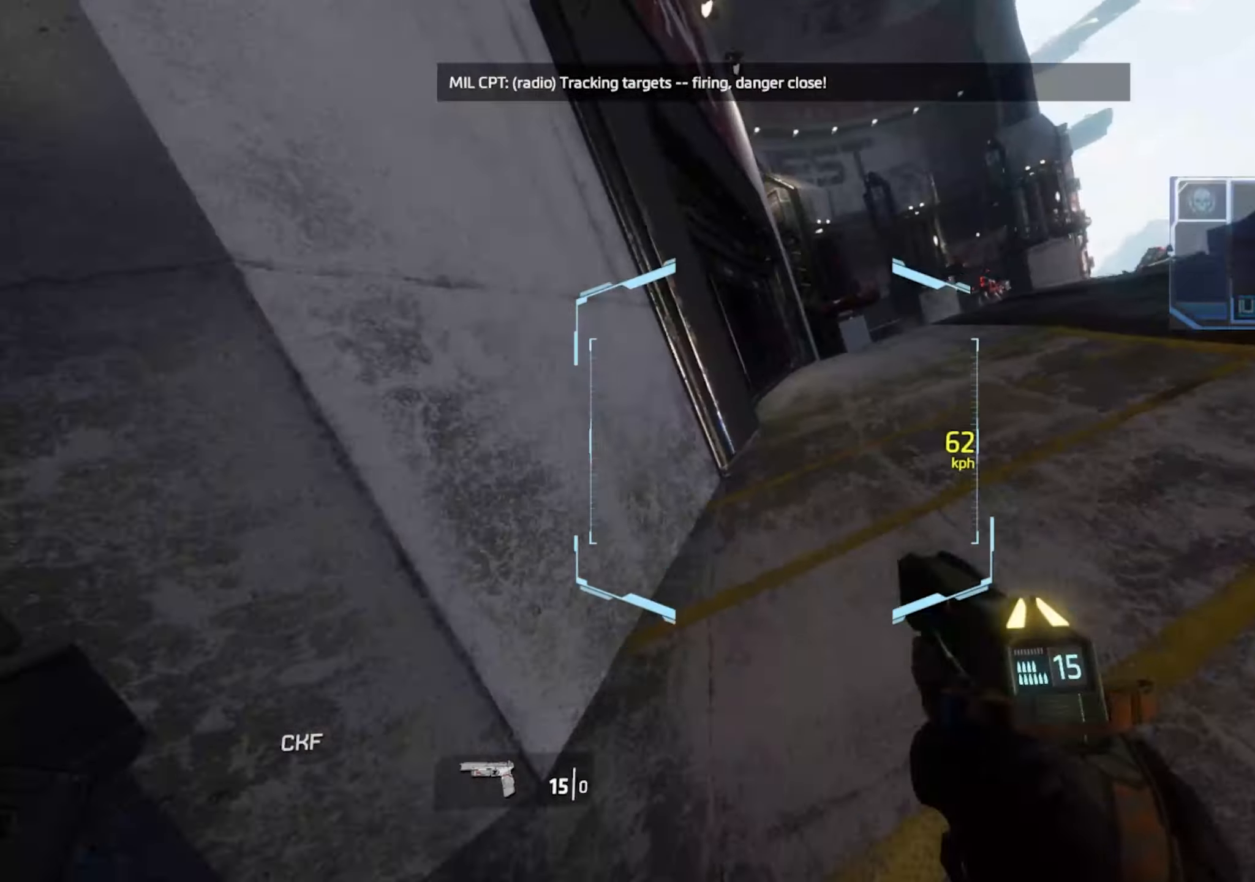
{"dt_ms": 500, "keys": ["a"], "events": [[50, "d", "up"], [50, "space", "up"], [50, "w", "up"], [184, "d", "down"], [234, "space", "down"], [284, "d", "up"], [284, "space", "up"]]}
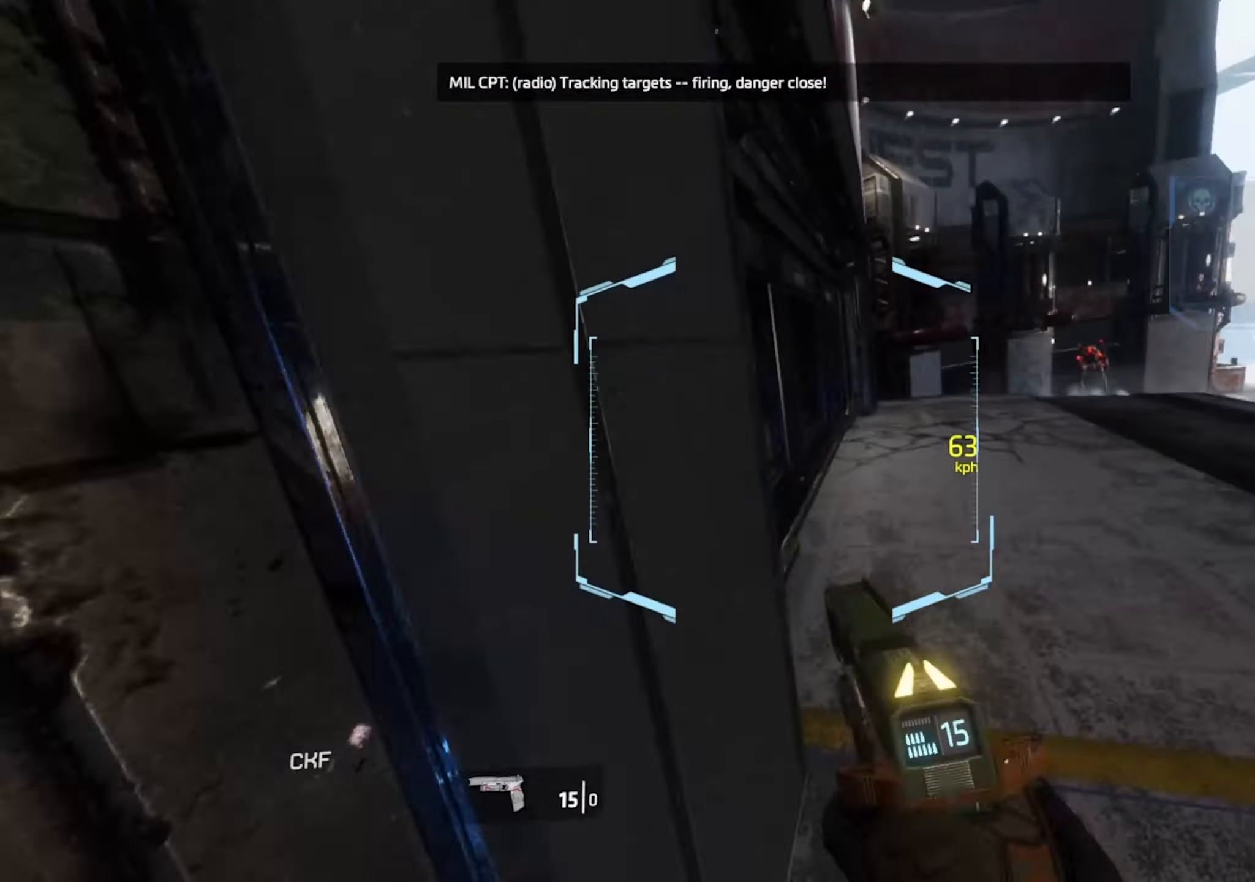
{"dt_ms": 500, "keys": ["a", "d"], "events": [[17, "a", "up"], [150, "a", "down"], [150, "d", "down"], [150, "w", "down"], [200, "space", "down"], [200, "v", "down"], [250, "d", "up"], [250, "space", "up"], [250, "v", "up"], [250, "w", "up"], [434, "d", "down"], [434, "w", "down"], [484, "w", "up"]]}
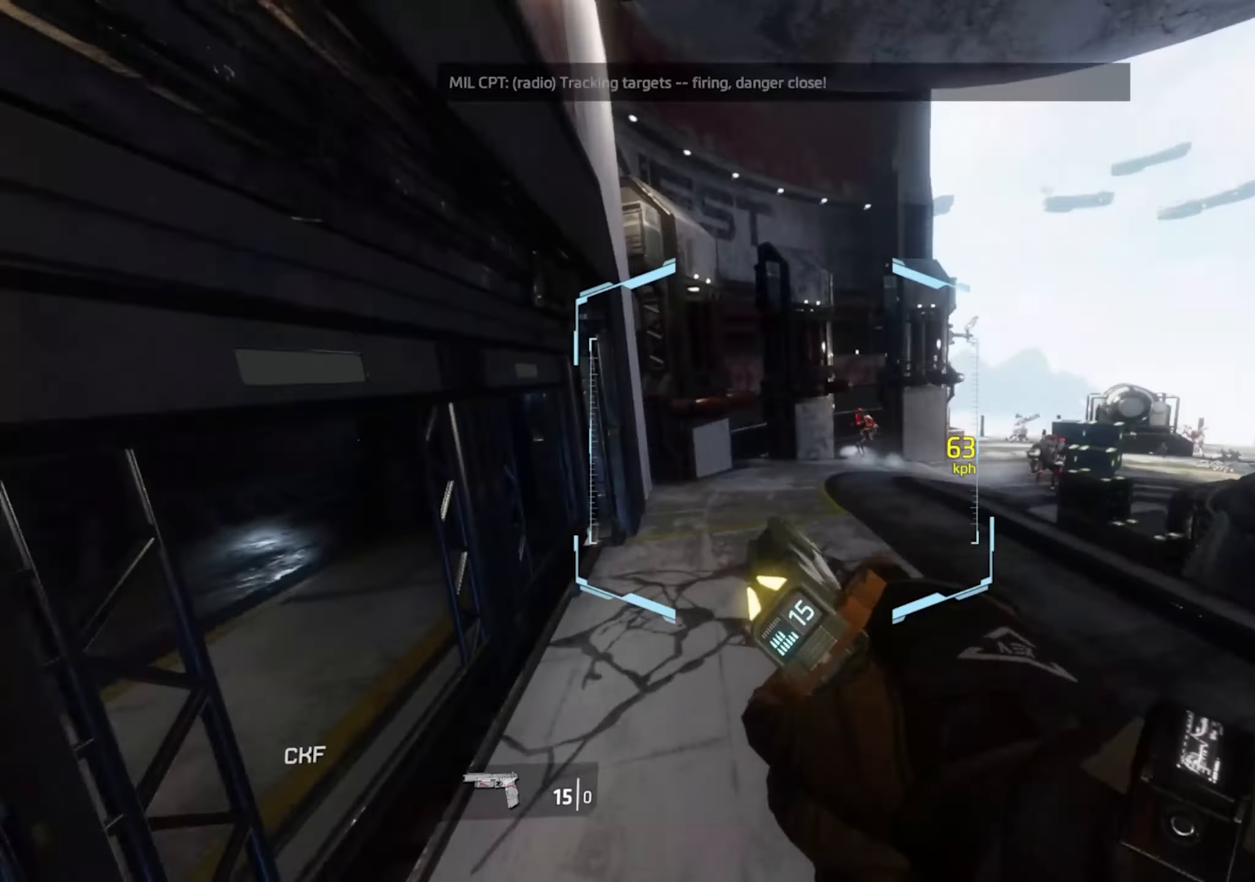
{"dt_ms": 500, "keys": ["a"], "events": [[34, "a", "up"], [34, "d", "up"], [84, "a", "down"], [84, "w", "down"], [134, "w", "up"], [217, "w", "down"], [267, "a", "up"], [267, "w", "up"], [317, "a", "down"], [317, "w", "down"], [367, "w", "up"]]}
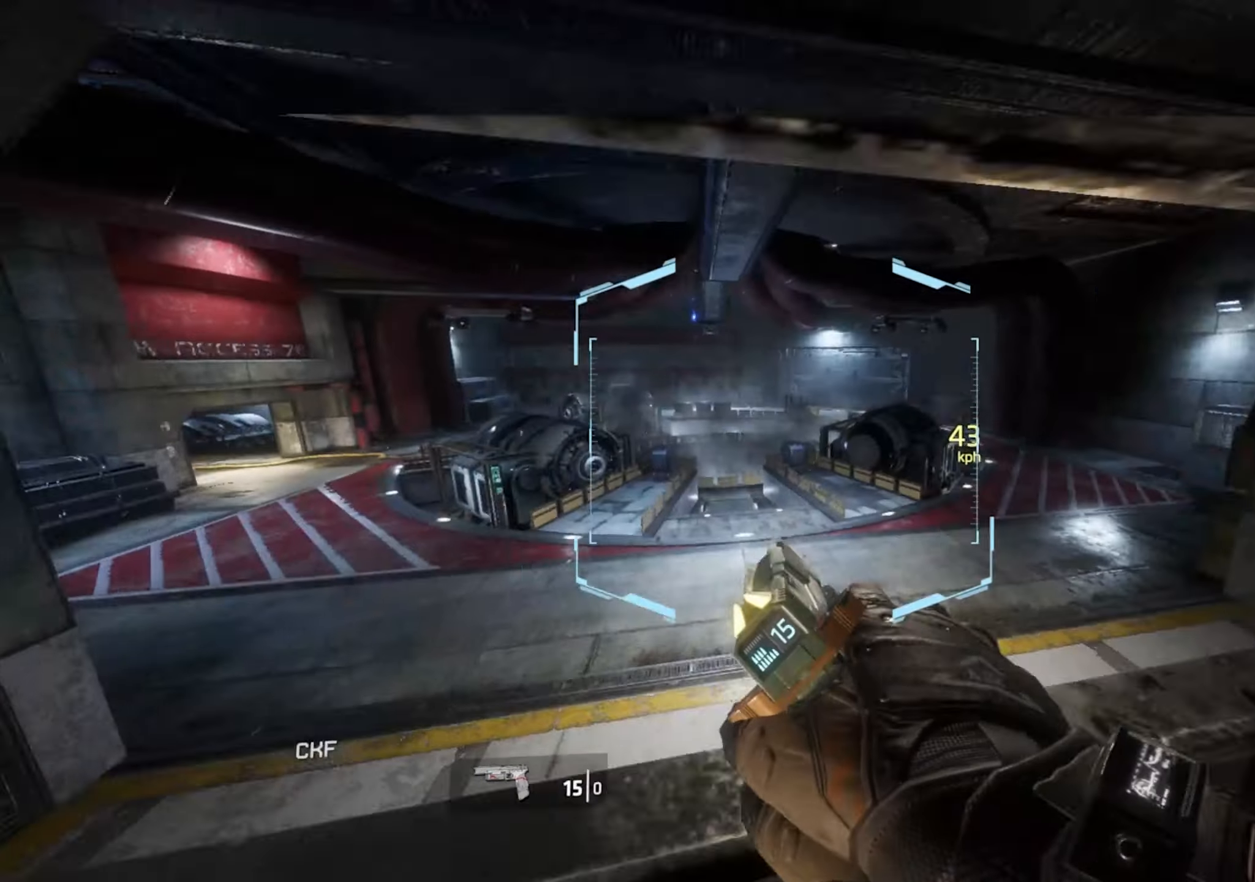
{"dt_ms": 500, "keys": ["a"], "events": []}
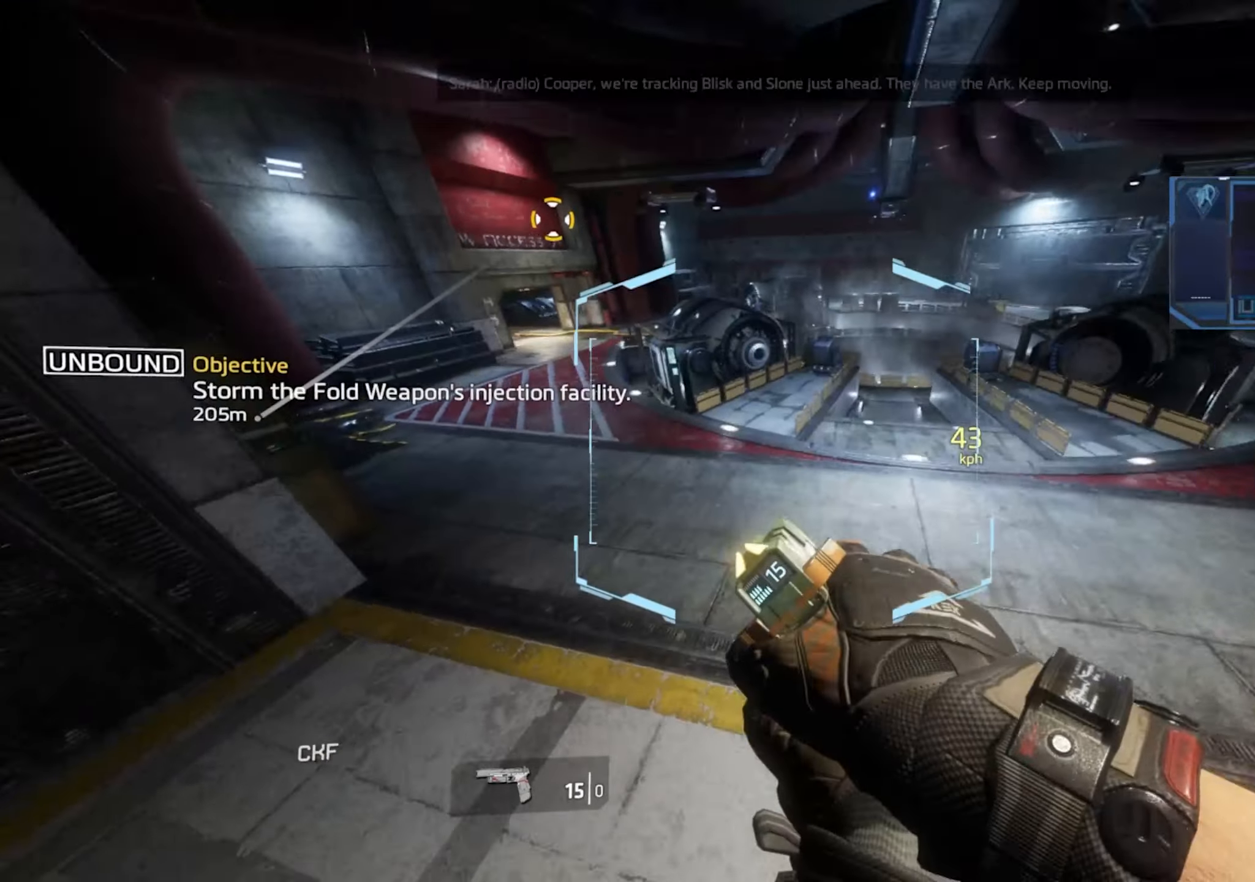
{"dt_ms": 500, "keys": ["a"], "events": []}
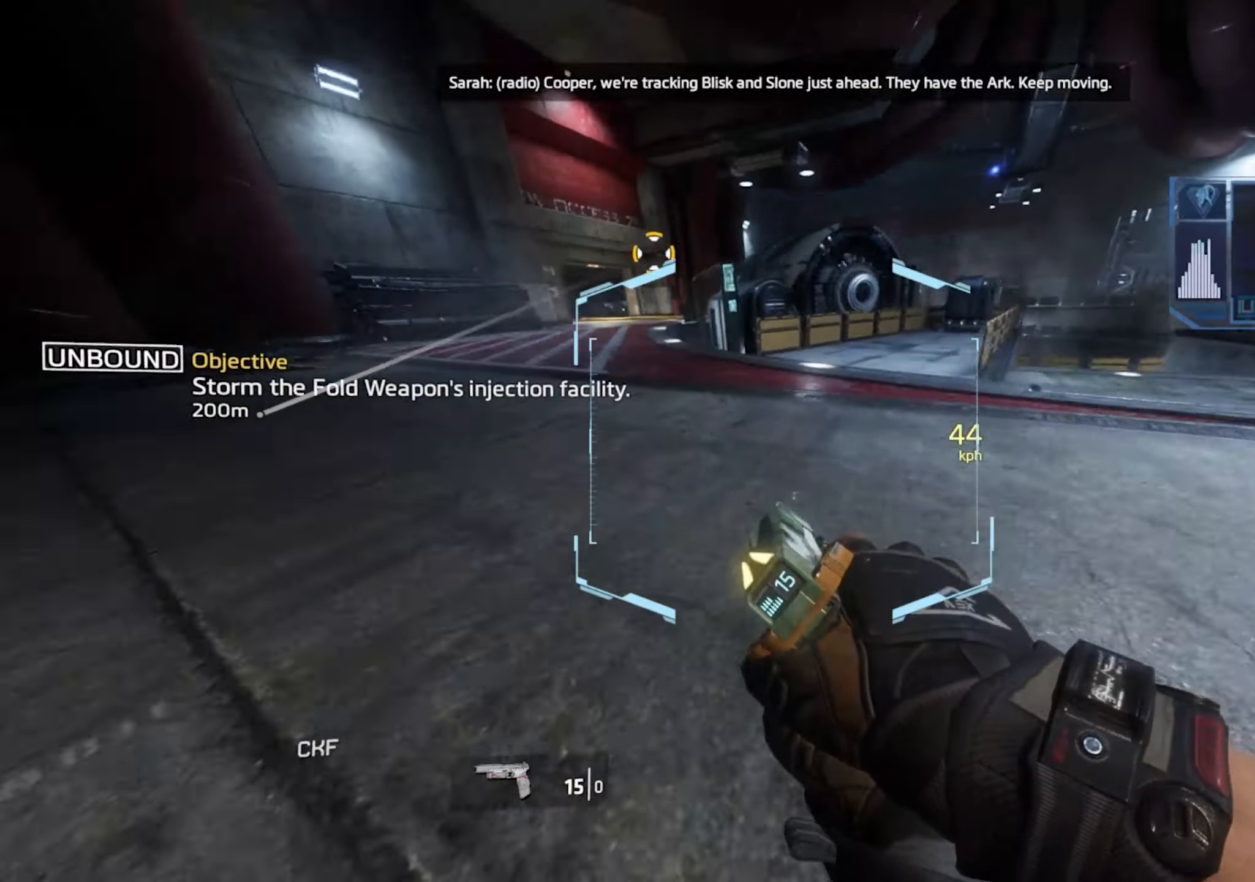
{"dt_ms": 500, "keys": ["a"], "events": [[84, "space", "down"], [134, "space", "up"], [217, "d", "down"], [217, "space", "down"], [267, "d", "up"], [267, "space", "up"]]}
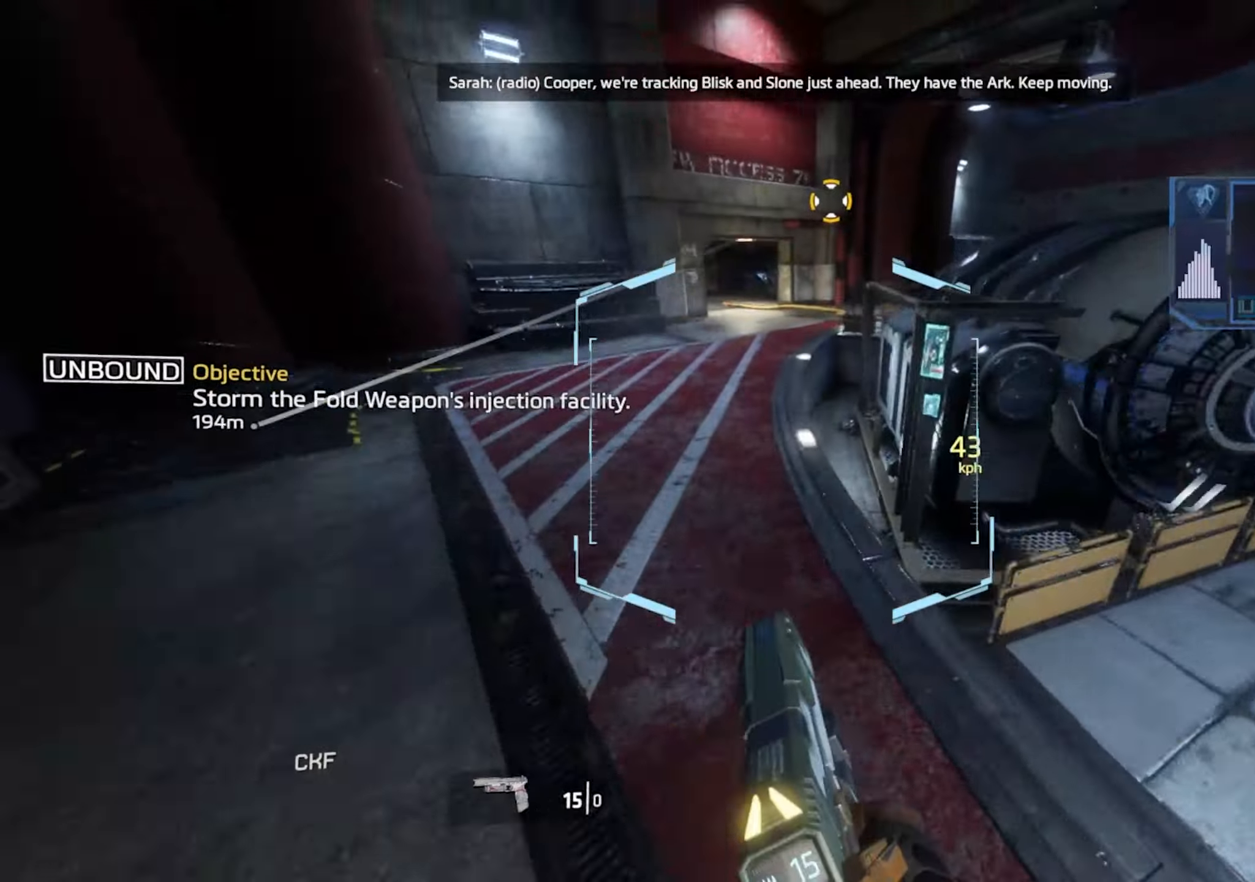
{"dt_ms": 500, "keys": ["d"], "events": [[50, "d", "down"], [100, "a", "up"]]}
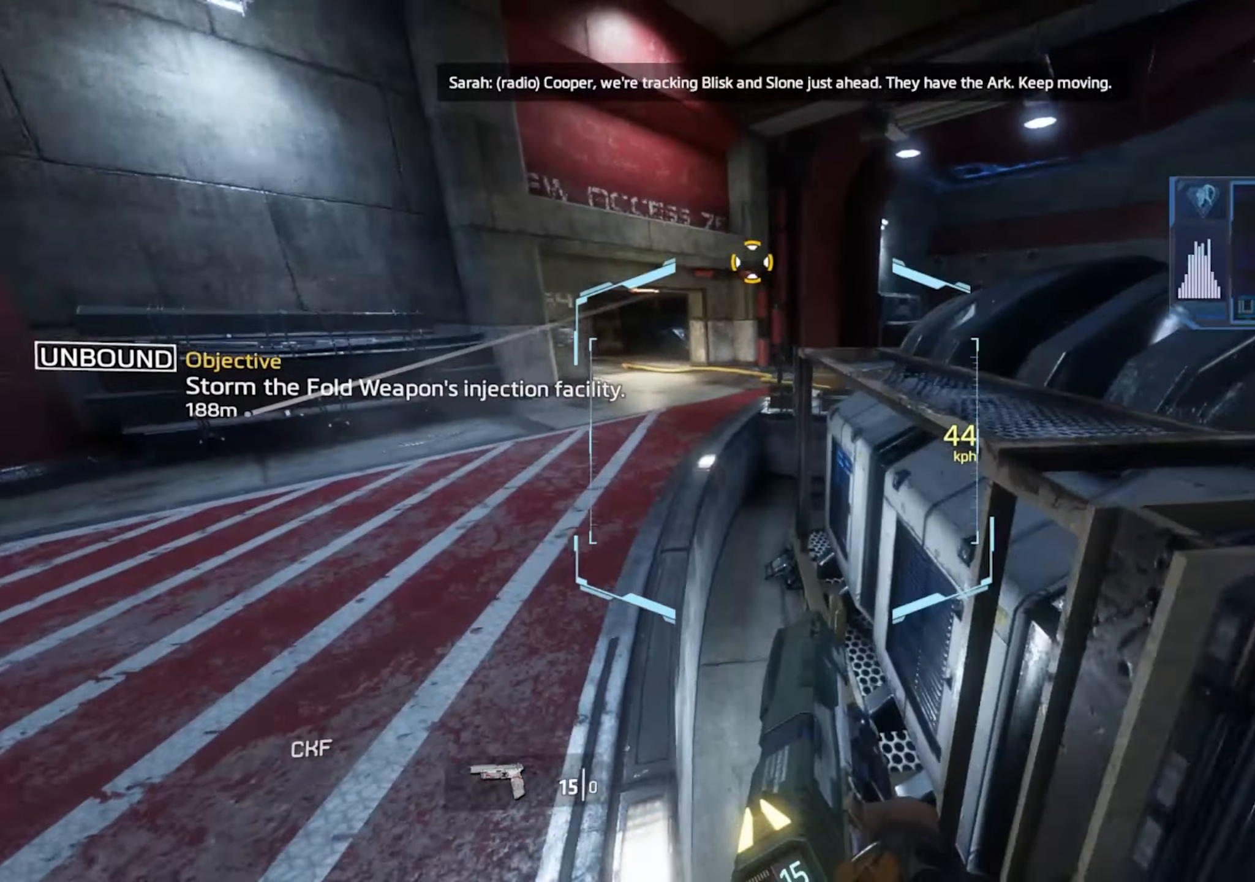
{"dt_ms": 500, "keys": ["d", "space", "w"], "events": [[250, "d", "up"], [383, "d", "down"], [383, "w", "down"], [433, "space", "down"], [433, "v", "down"], [483, "v", "up"]]}
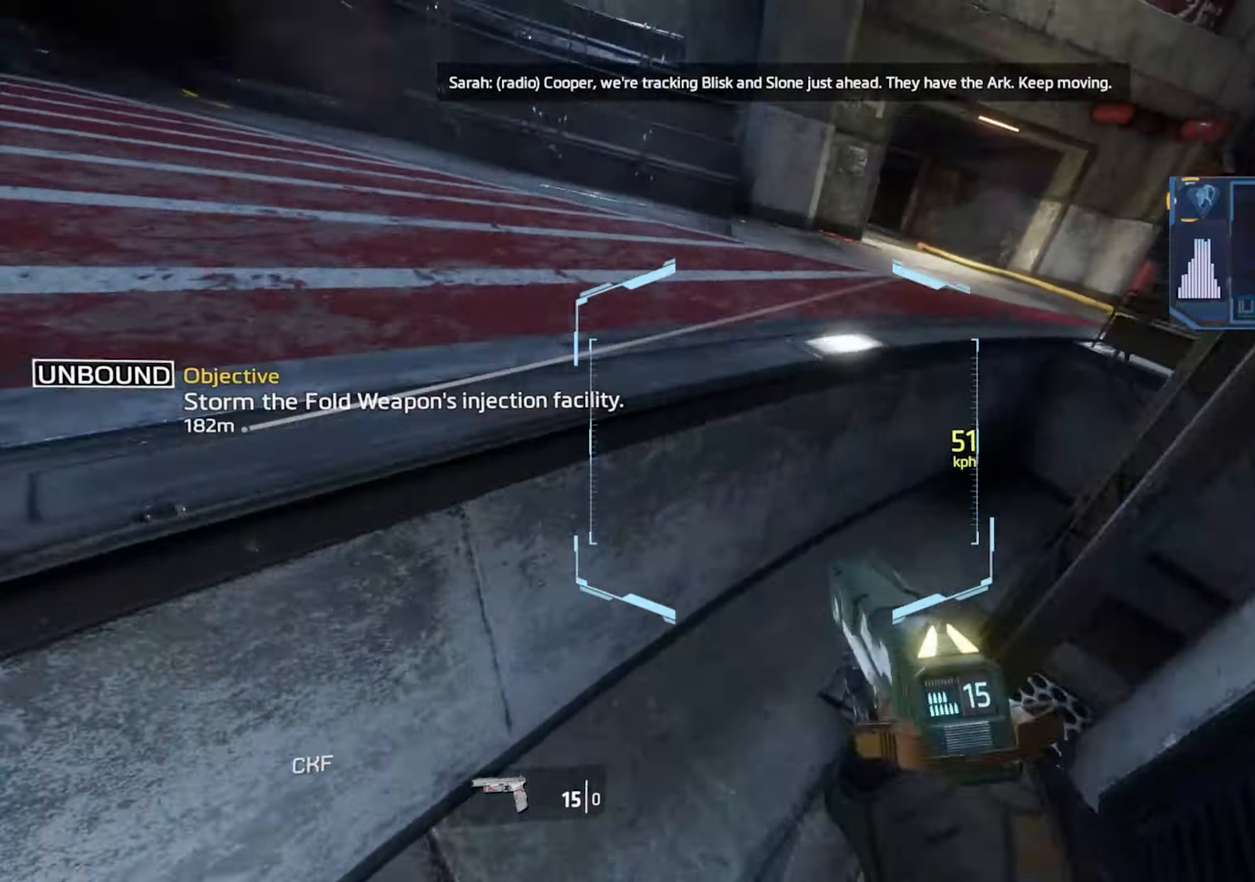
{"dt_ms": 500, "keys": ["d"], "events": [[33, "space", "up"], [33, "w", "up"], [83, "a", "down"], [116, "space", "down"], [166, "a", "up"], [166, "space", "up"]]}
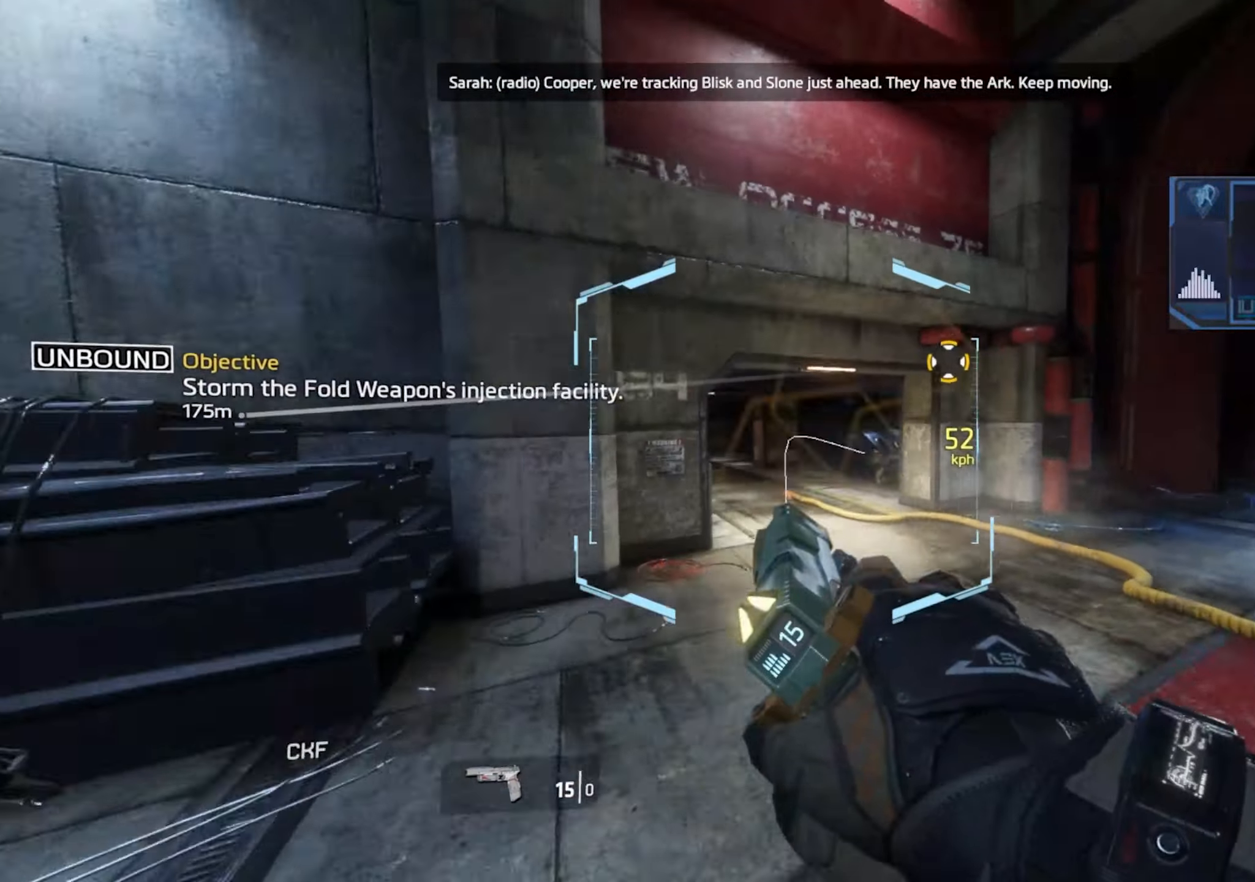
{"dt_ms": 500, "keys": ["a"], "events": [[183, "a", "down"], [233, "d", "up"]]}
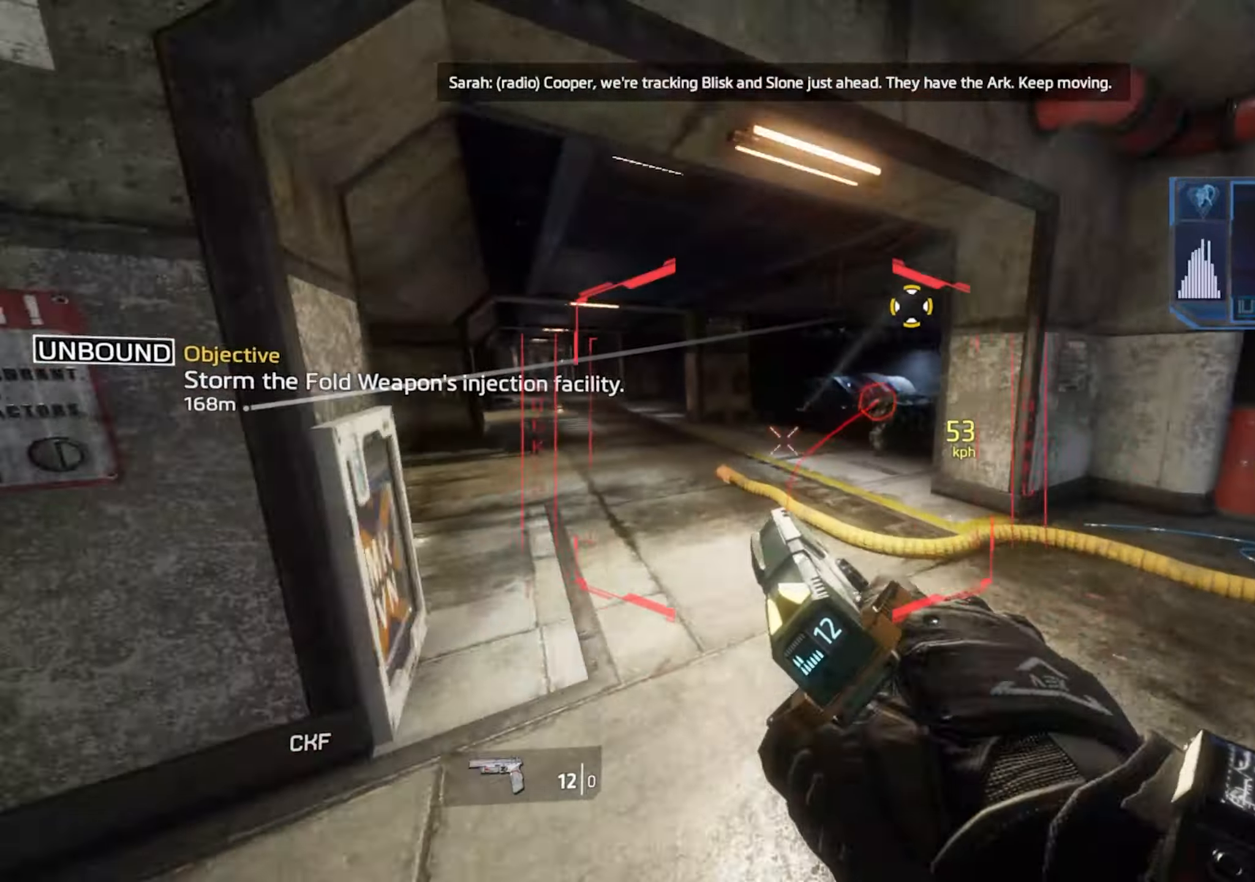
{"dt_ms": 500, "keys": ["a"], "events": [[250, "space", "down"], [300, "space", "up"], [350, "d", "down"], [400, "space", "down"], [433, "d", "up"], [433, "space", "up"]]}
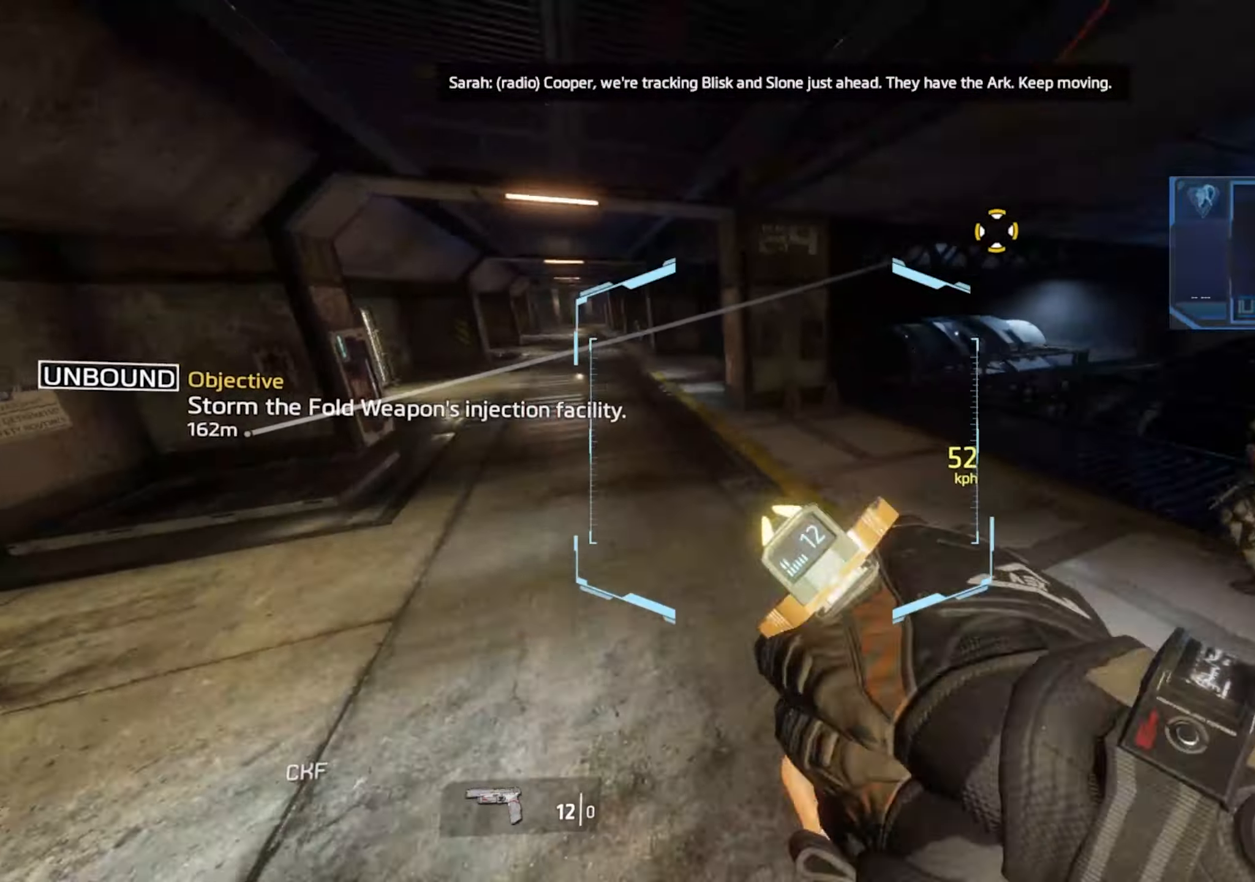
{"dt_ms": 500, "keys": ["d"], "events": [[166, "d", "down"], [216, "a", "up"]]}
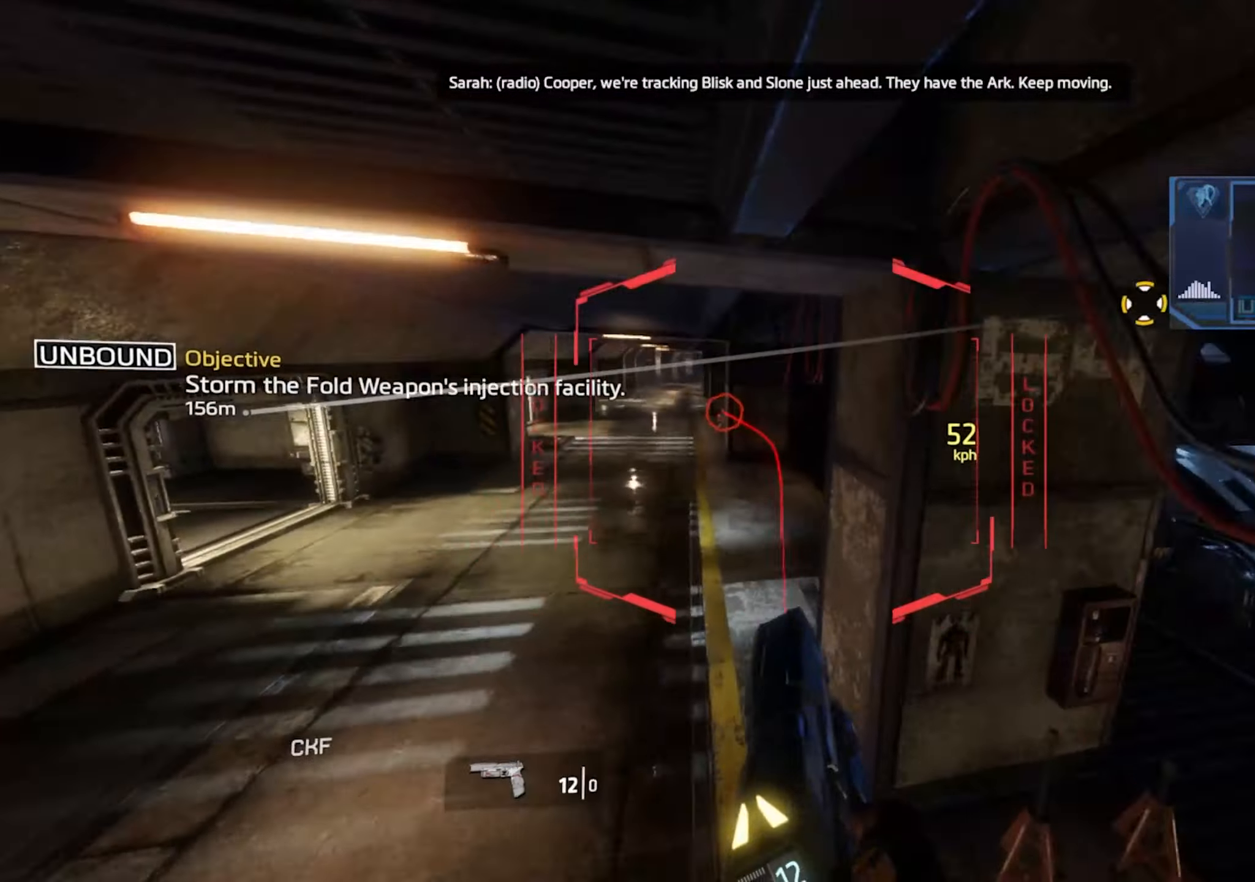
{"dt_ms": 500, "keys": ["d"], "events": [[50, "d", "up"], [233, "d", "down"], [233, "w", "down"], [283, "space", "down"], [283, "v", "down"], [333, "space", "up"], [333, "v", "up"], [333, "w", "up"]]}
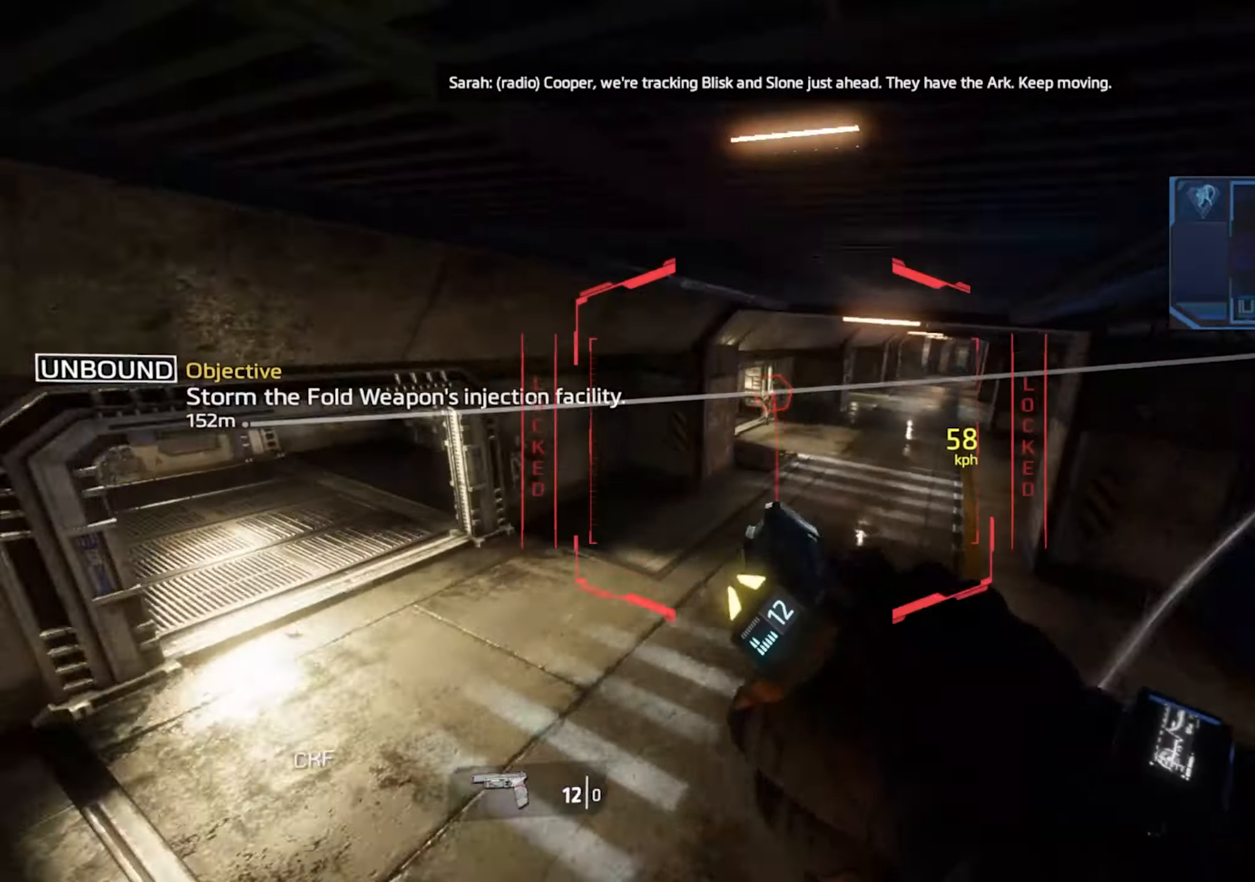
{"dt_ms": 500, "keys": ["d"], "events": []}
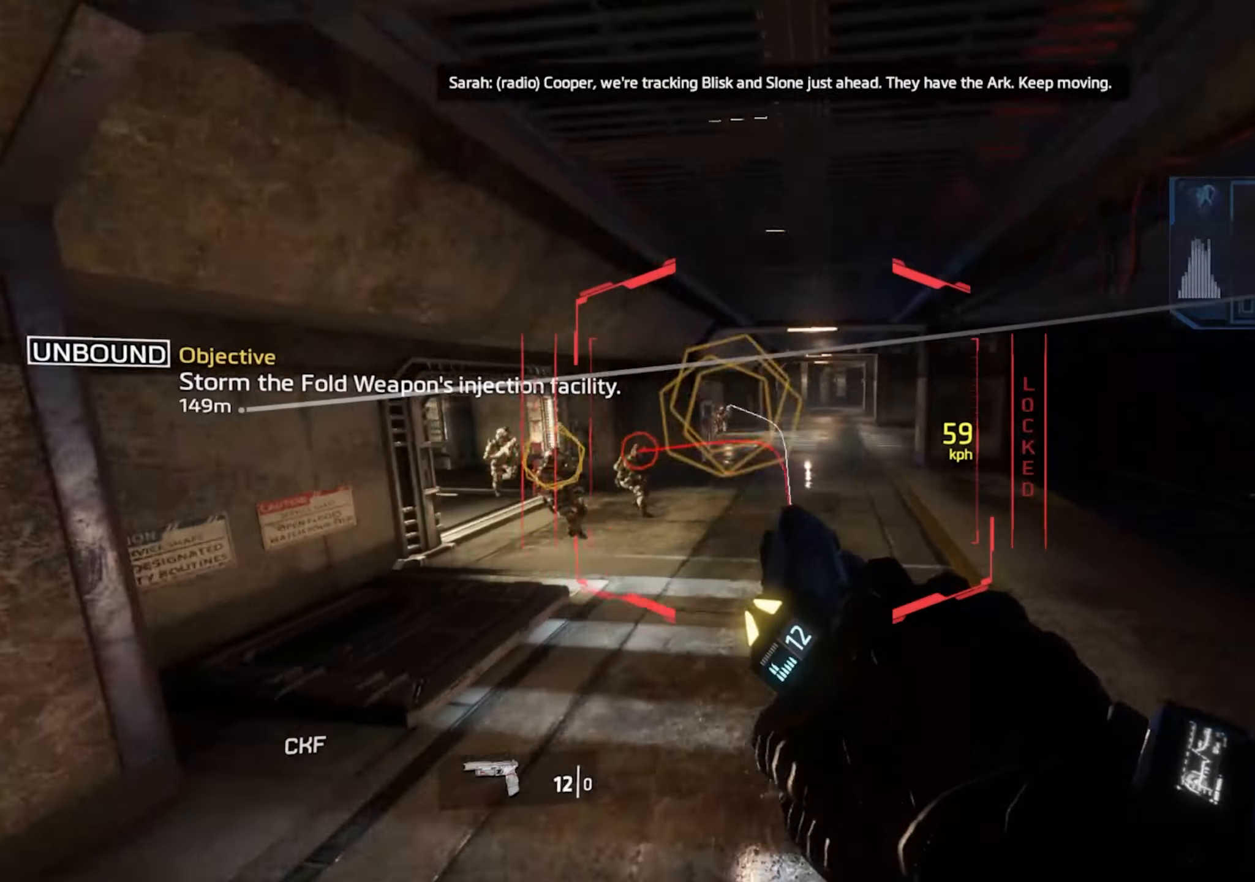
{"dt_ms": 500, "keys": ["d"], "events": [[266, "space", "down"], [366, "space", "up"]]}
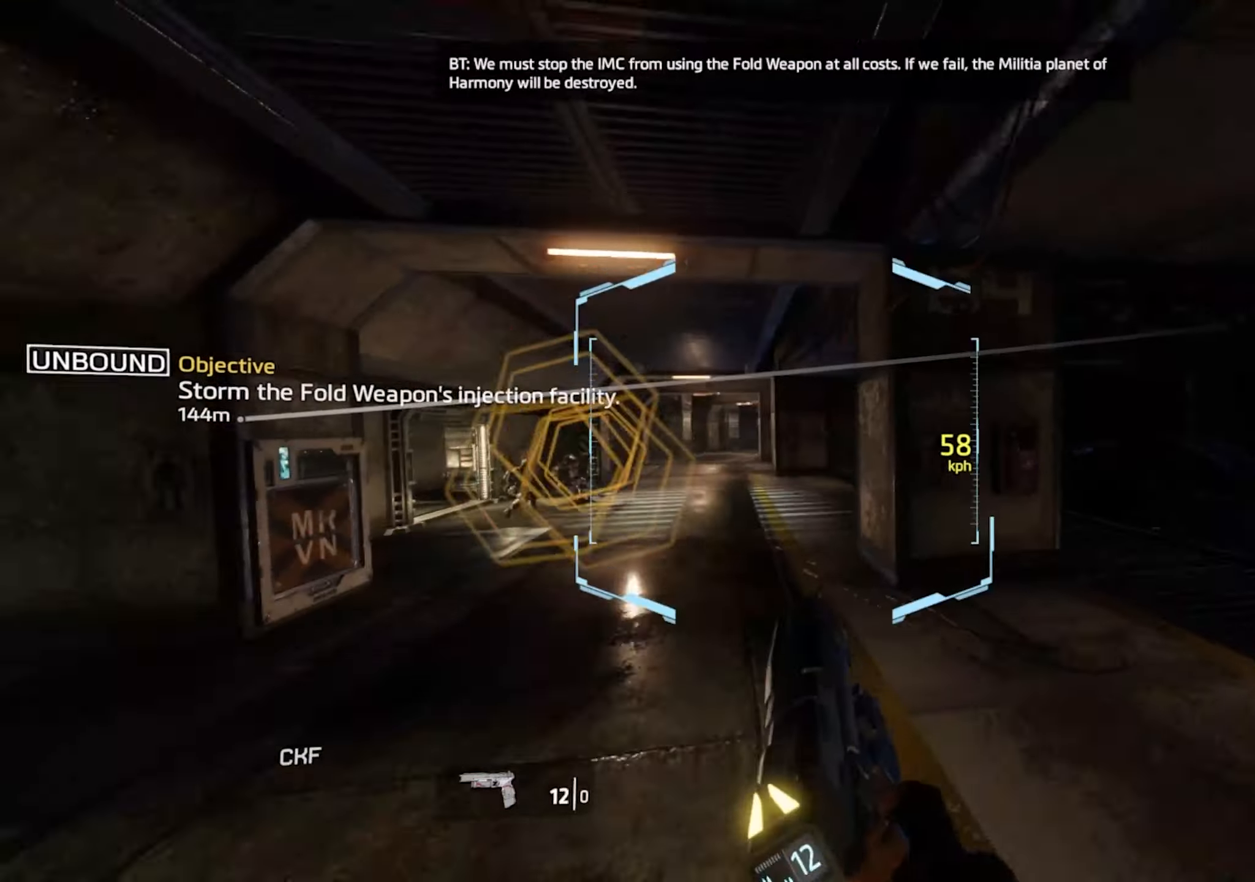
{"dt_ms": 500, "keys": ["d", "space", "v"], "events": [[233, "d", "up"], [416, "d", "down"], [416, "space", "down"], [416, "v", "down"], [416, "w", "down"], [466, "w", "up"]]}